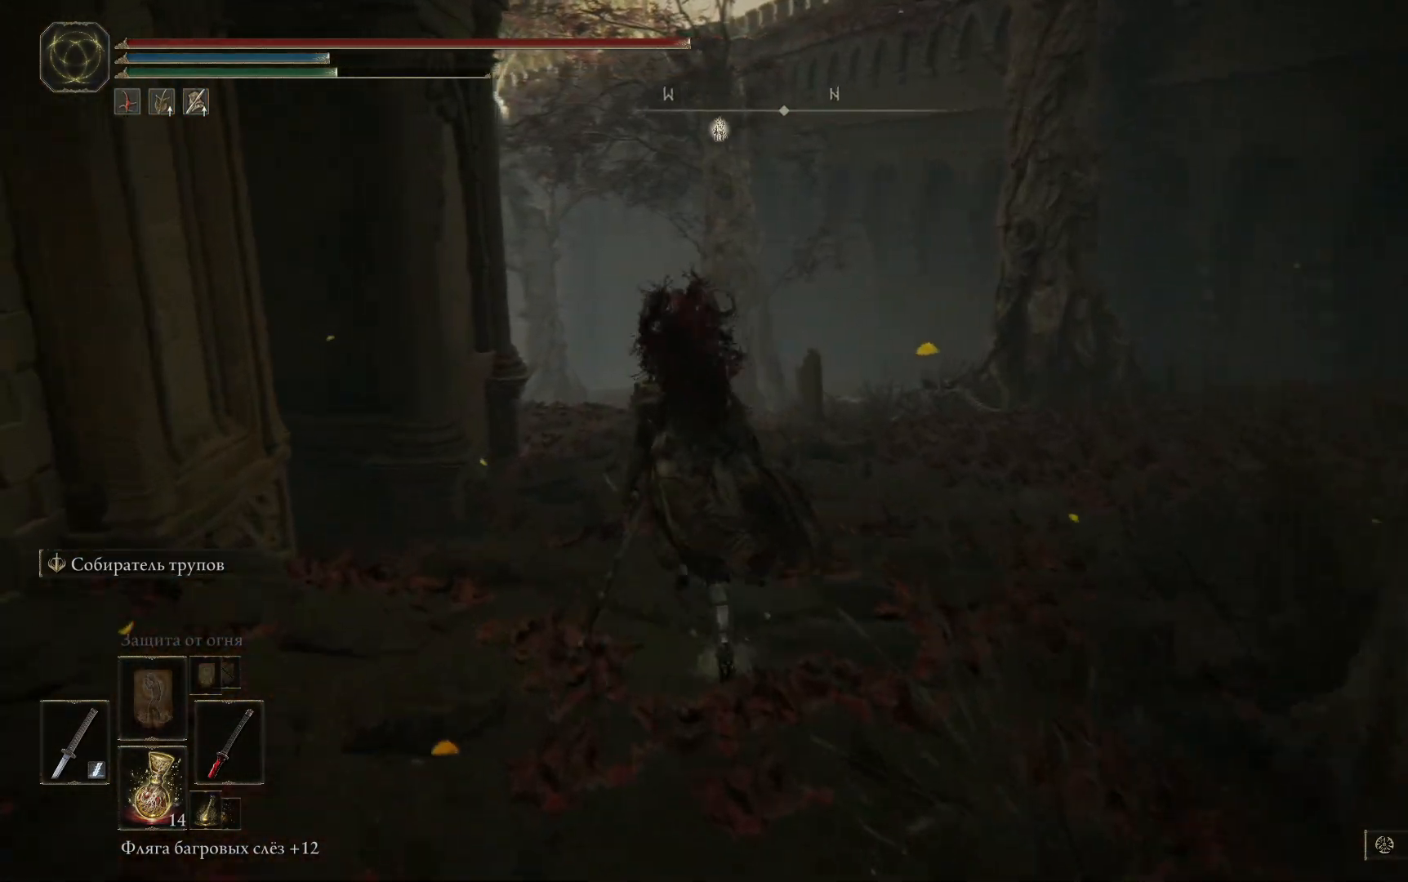
Gameplay with a controller (Xbox layout); each line is a JSON object with the inputs held at the frame after it. "events" lists button and stick changes between this image and that frame as [ms after this image, input, new state], when the widget could be followed in between.
{"buttons": ["B"], "left_stick": "up", "right_stick": "center", "events": []}
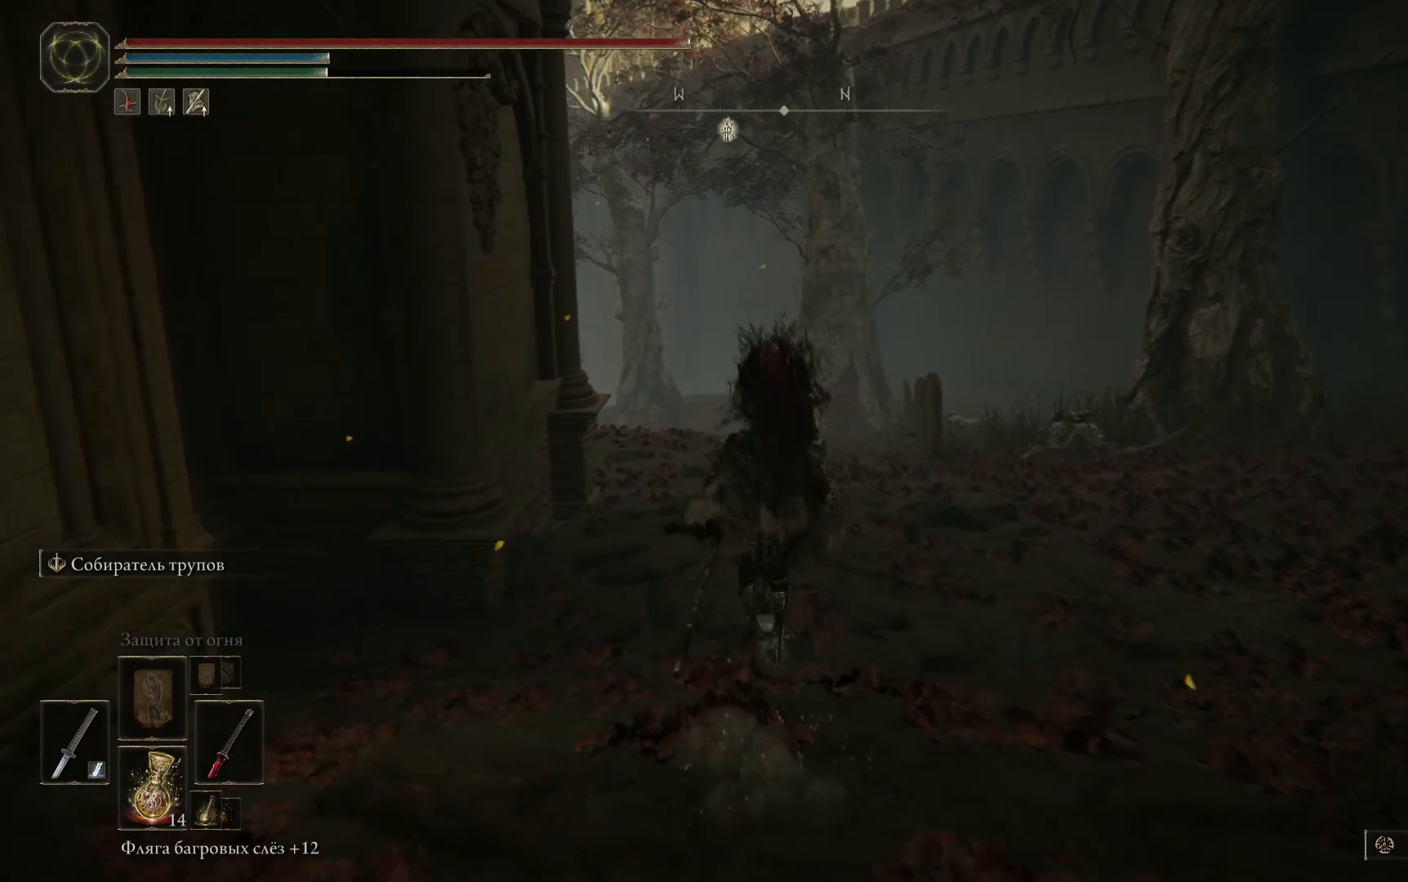
{"buttons": ["B"], "left_stick": "up", "right_stick": "center", "events": []}
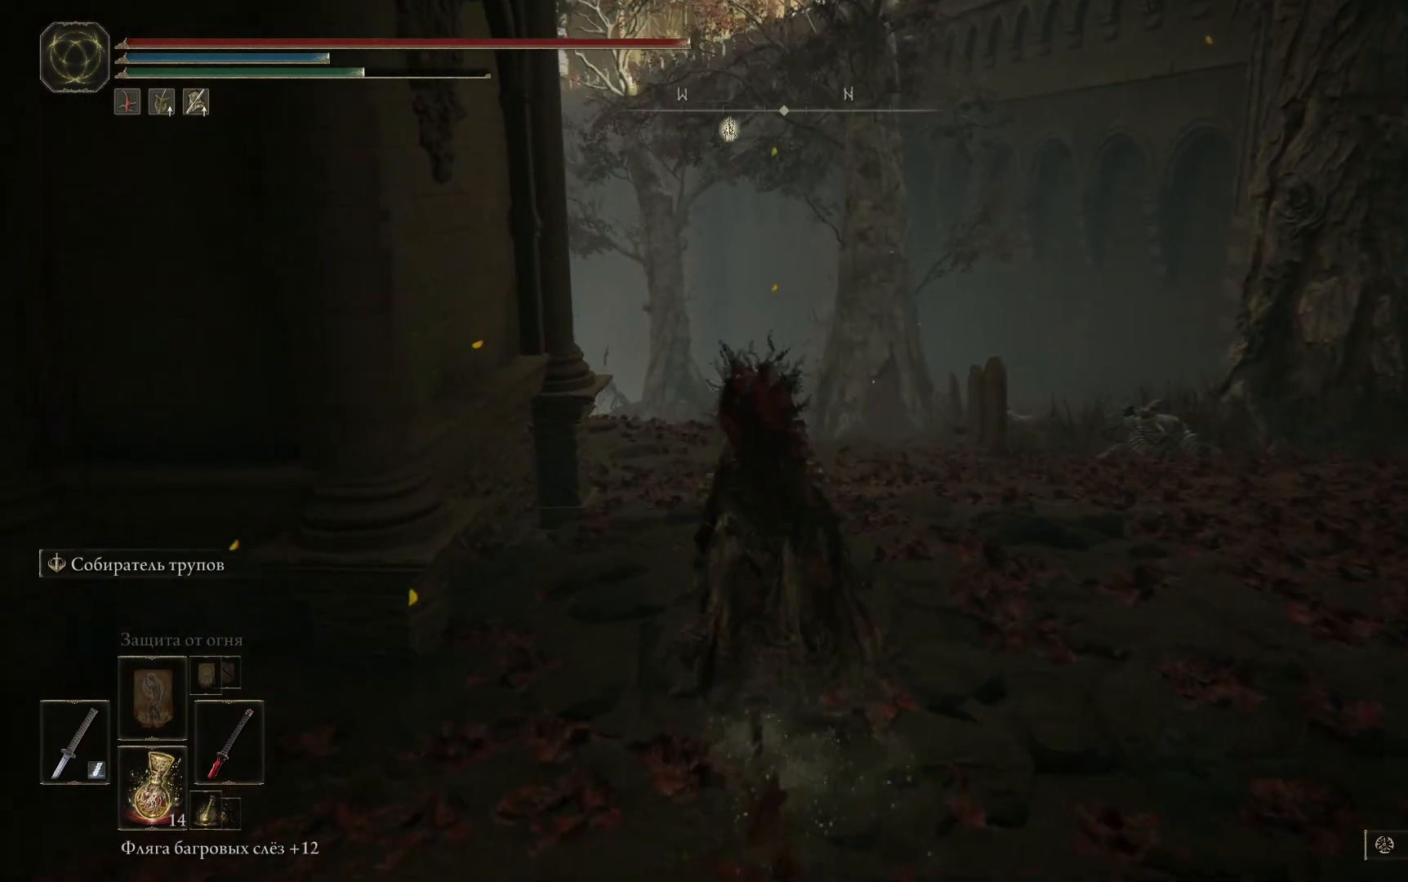
{"buttons": ["B"], "left_stick": "up", "right_stick": "center", "events": []}
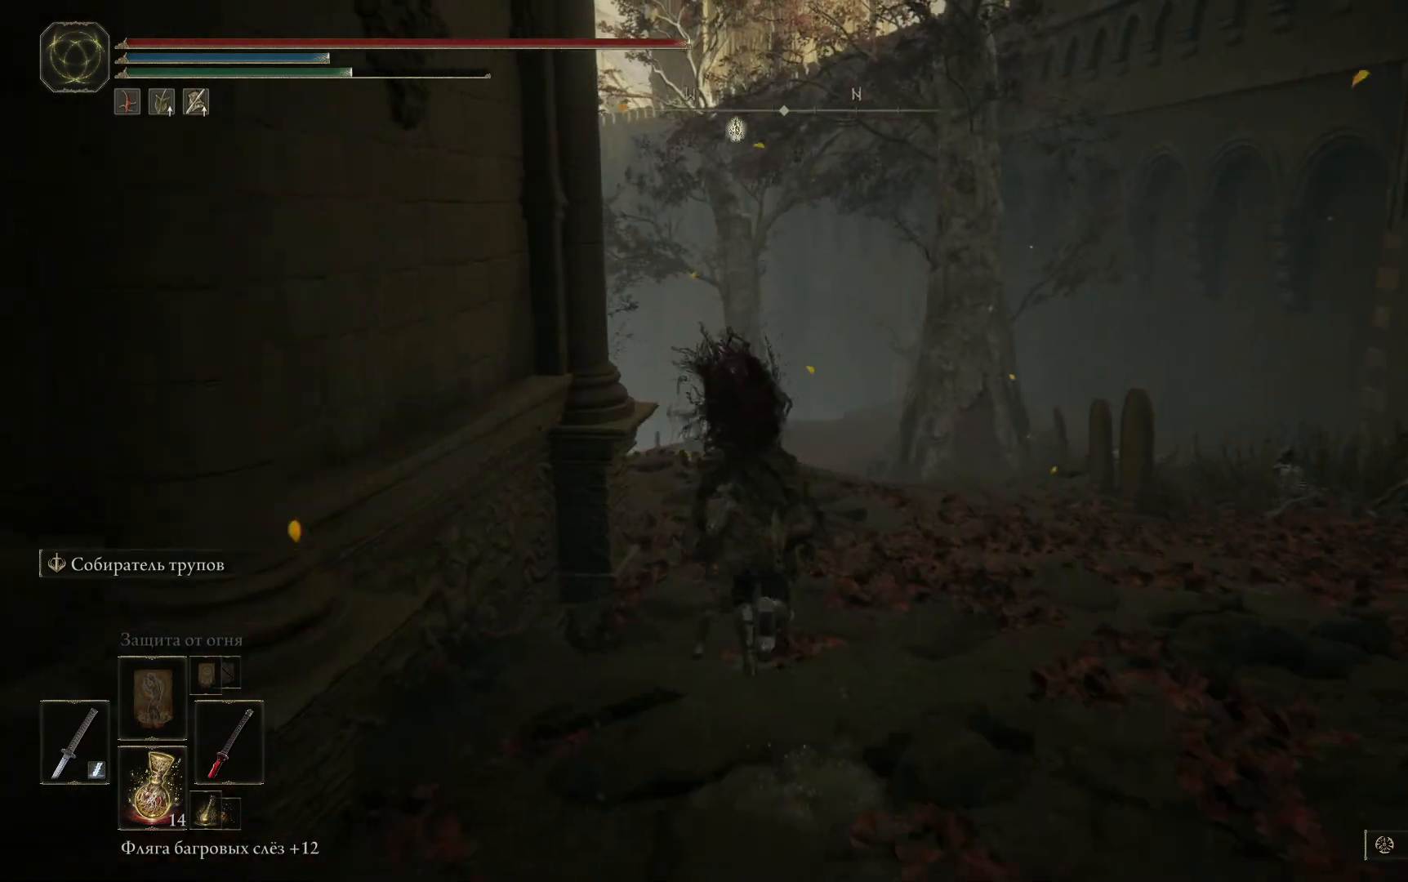
{"buttons": [], "left_stick": "up", "right_stick": "down", "events": [[50, "B", "up"], [317, "right_stick", "down"]]}
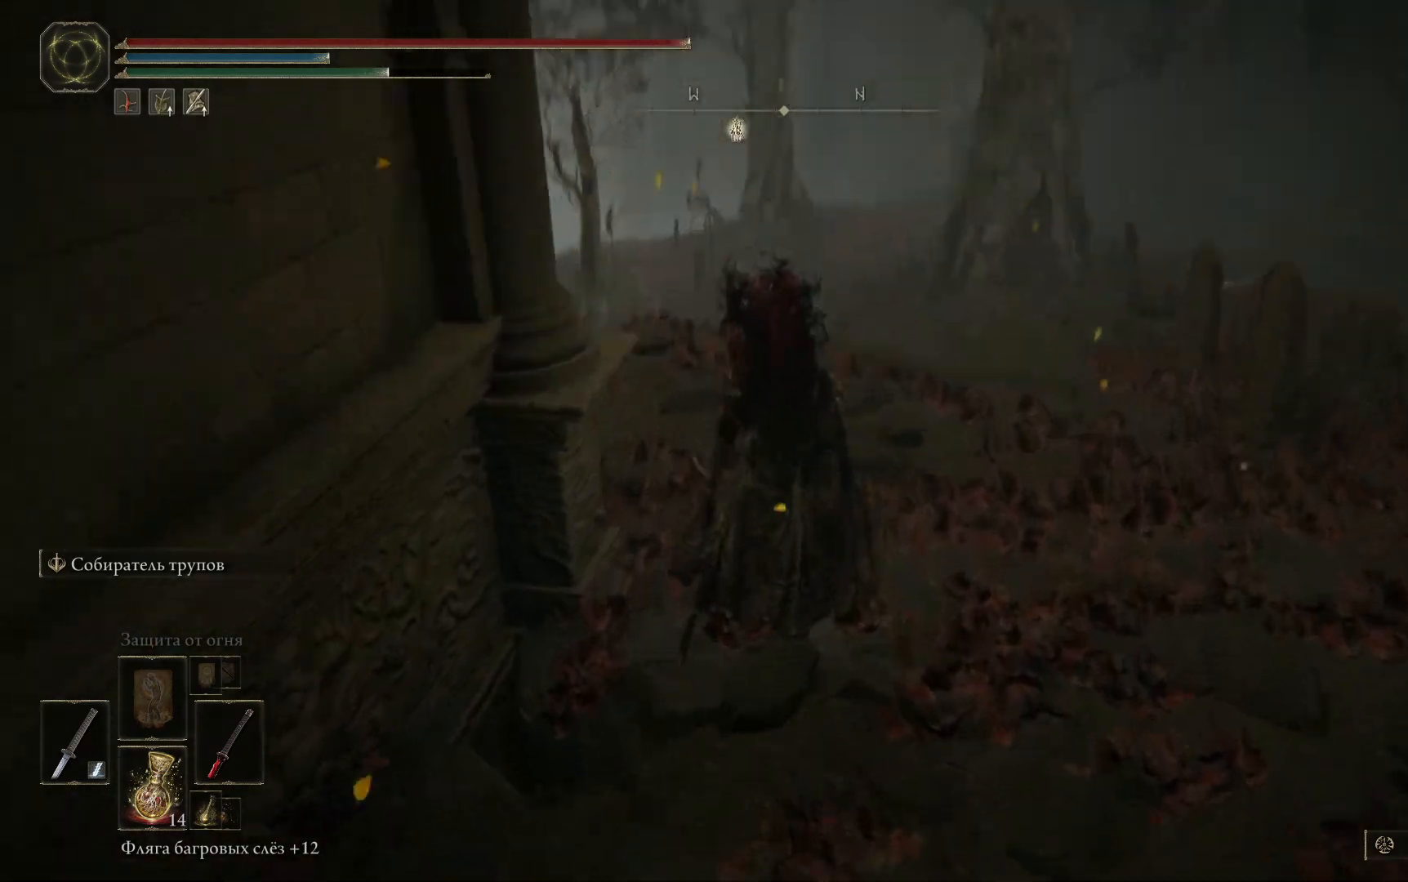
{"buttons": ["B"], "left_stick": "up", "right_stick": "center", "events": [[267, "right_stick", "center"], [451, "B", "down"]]}
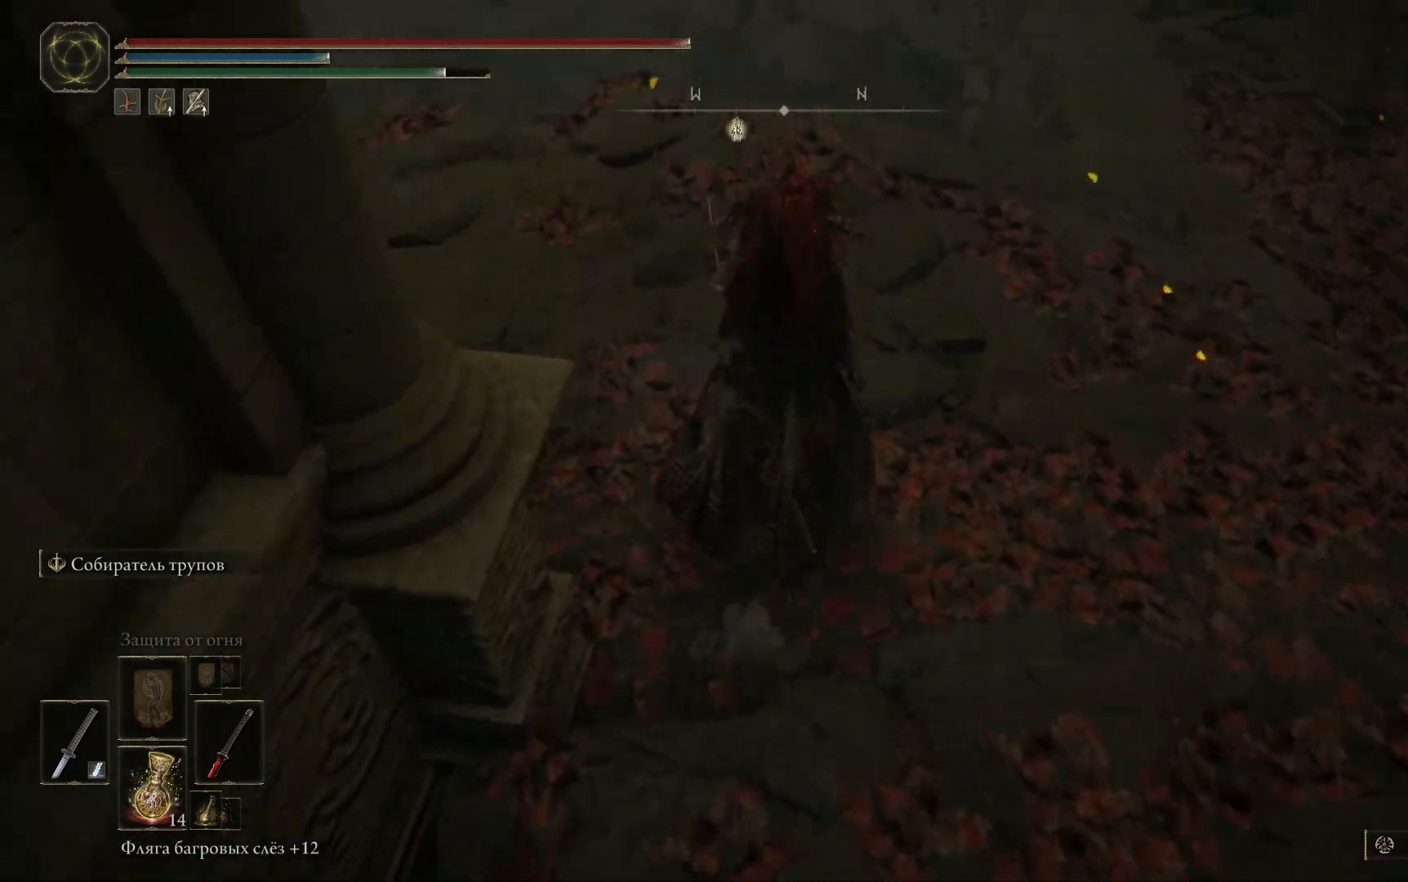
{"buttons": ["B"], "left_stick": "up-right", "right_stick": "center", "events": [[417, "left_stick", "up-right"]]}
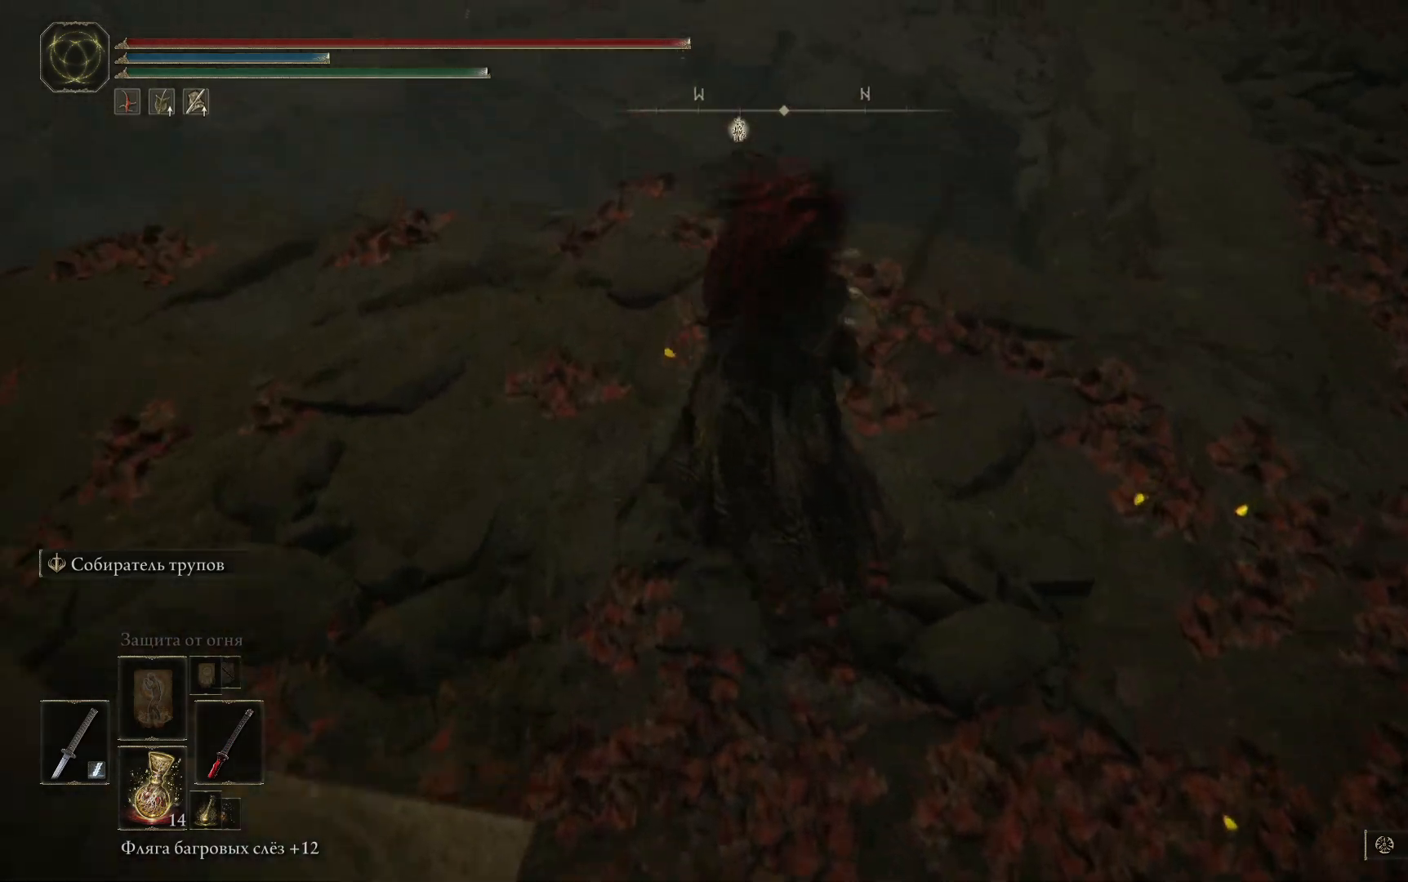
{"buttons": ["B"], "left_stick": "up-right", "right_stick": "center", "events": []}
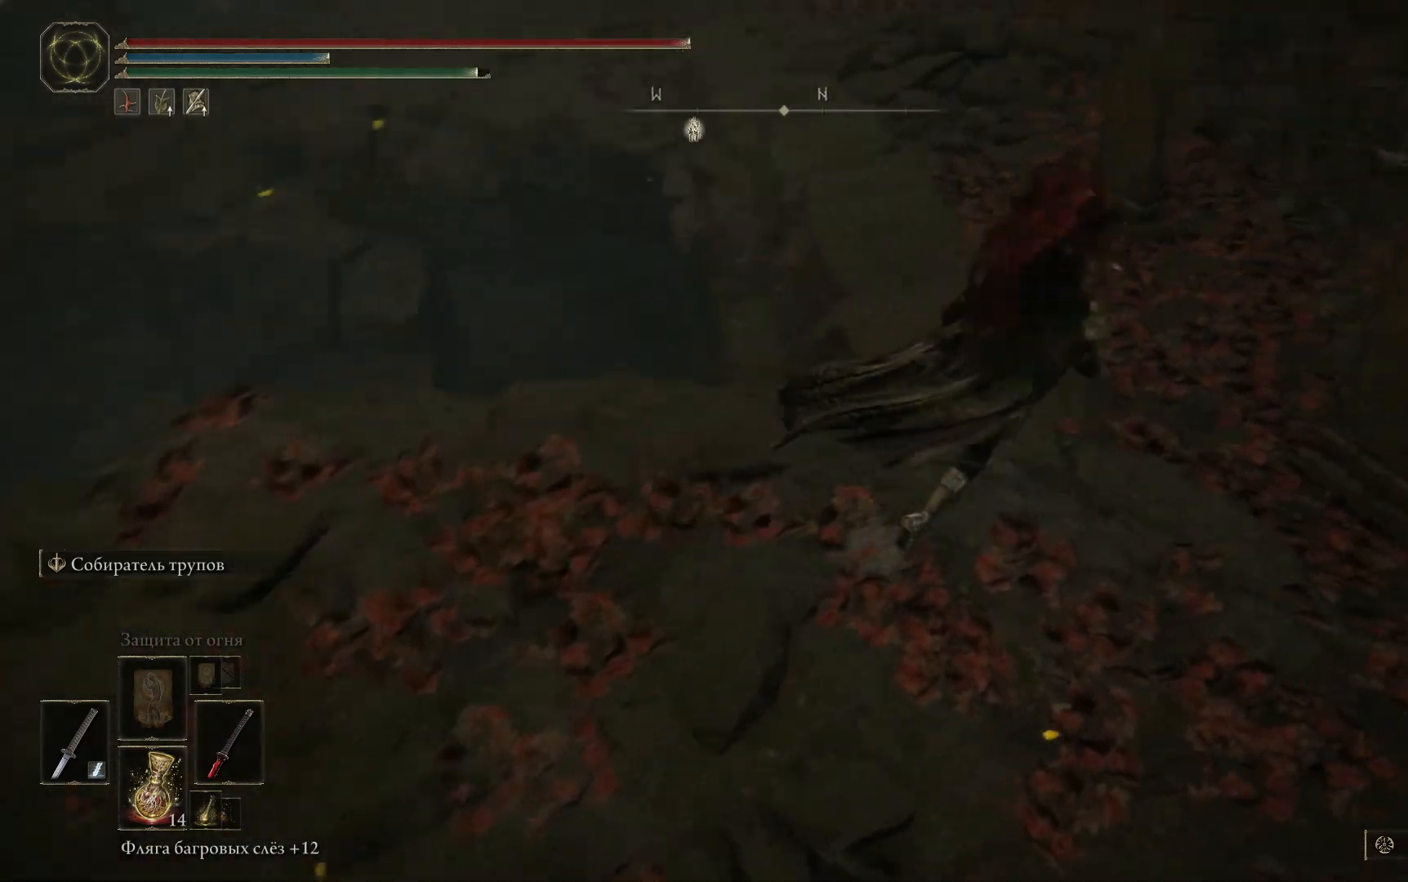
{"buttons": ["B"], "left_stick": "up", "right_stick": "center", "events": [[17, "left_stick", "up"]]}
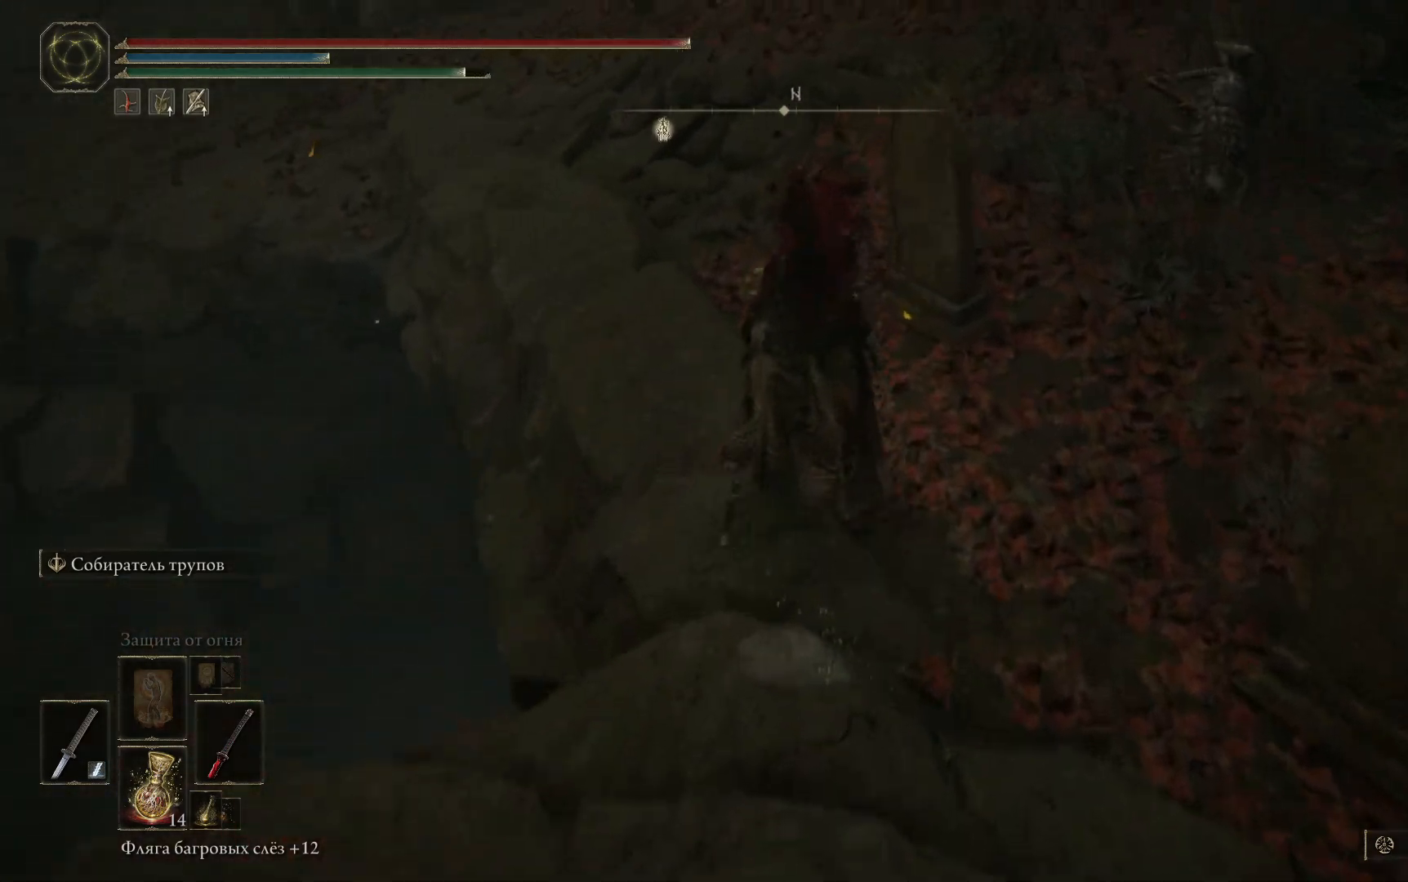
{"buttons": [], "left_stick": "up", "right_stick": "center", "events": [[434, "B", "up"]]}
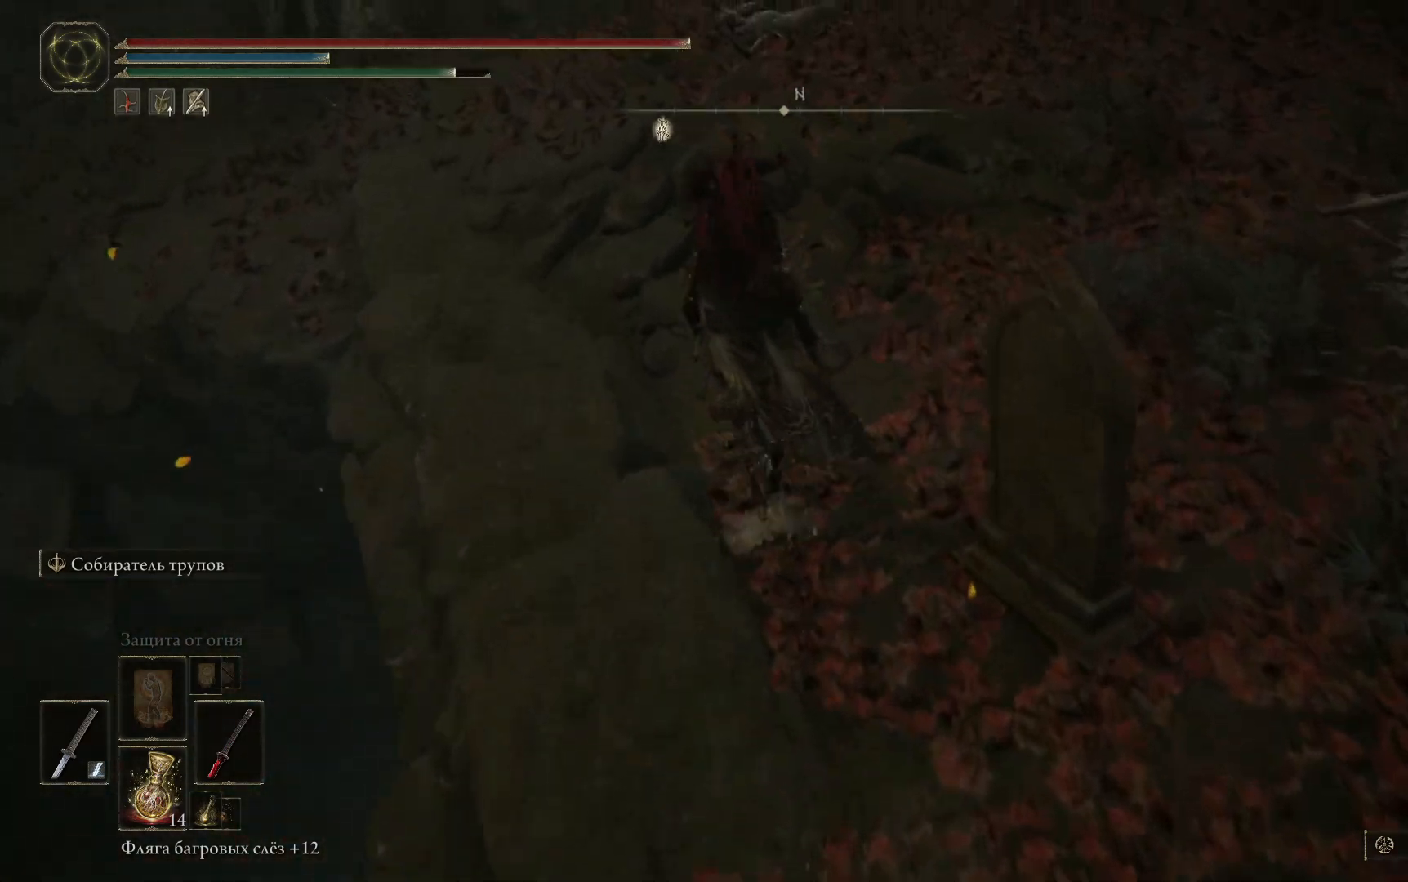
{"buttons": [], "left_stick": "up-left", "right_stick": "center", "events": [[133, "right_stick", "up"], [183, "right_stick", "up-left"], [350, "right_stick", "center"], [467, "left_stick", "up-left"]]}
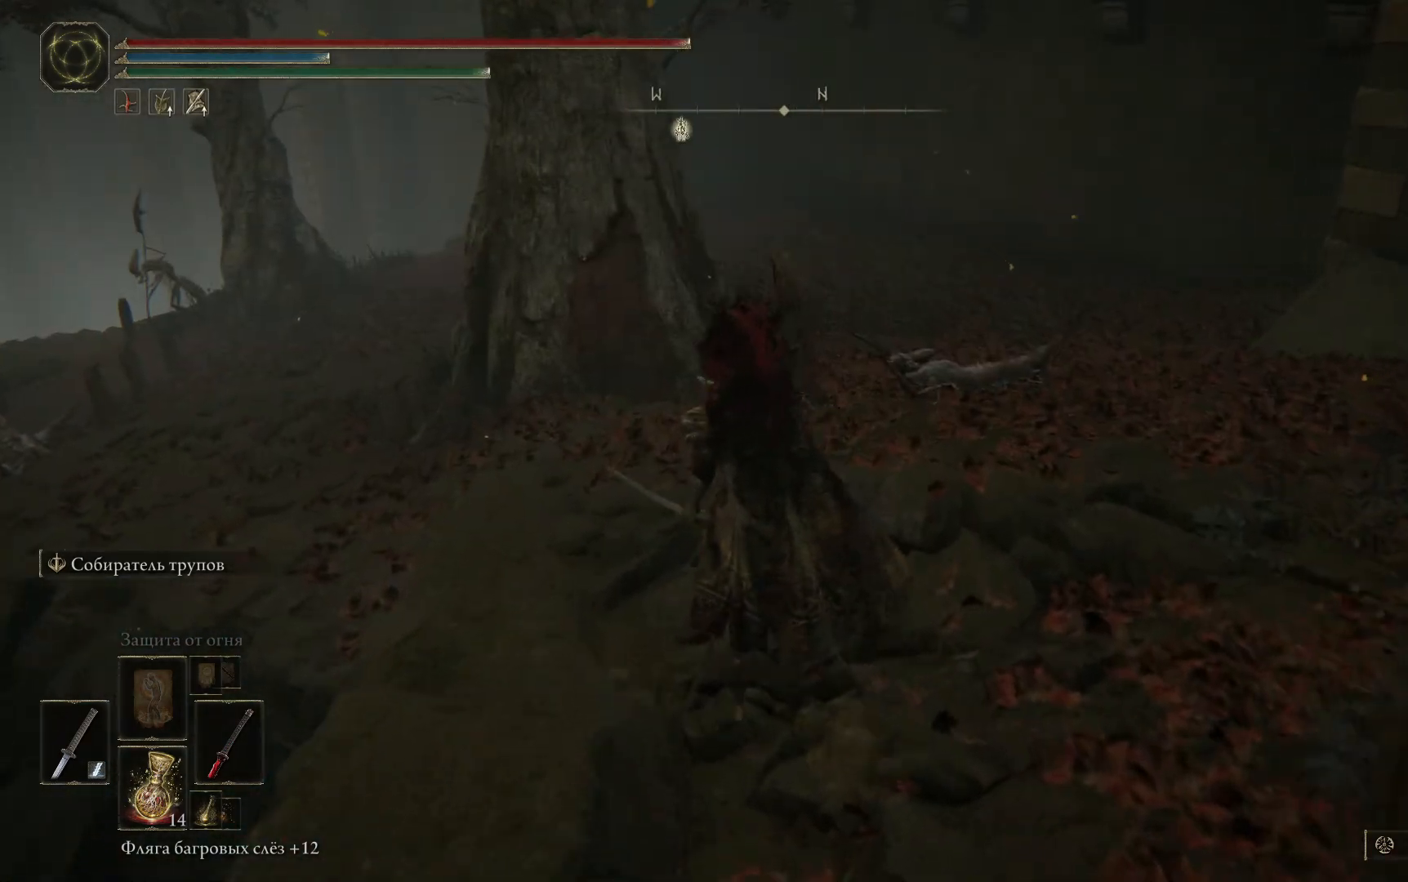
{"buttons": ["B"], "left_stick": "up-left", "right_stick": "center", "events": [[17, "B", "down"]]}
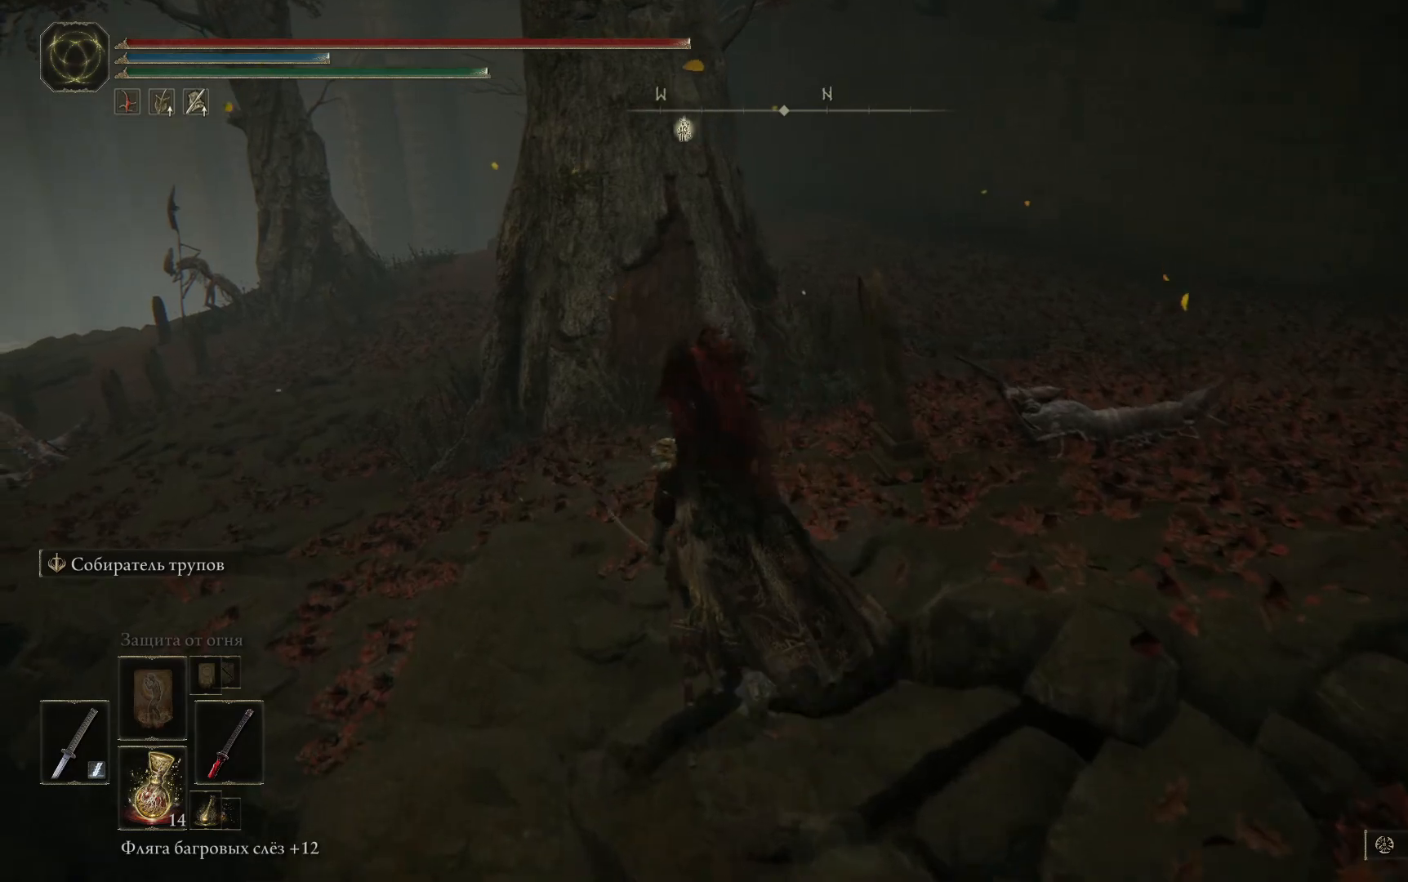
{"buttons": ["B"], "left_stick": "up-left", "right_stick": "center", "events": []}
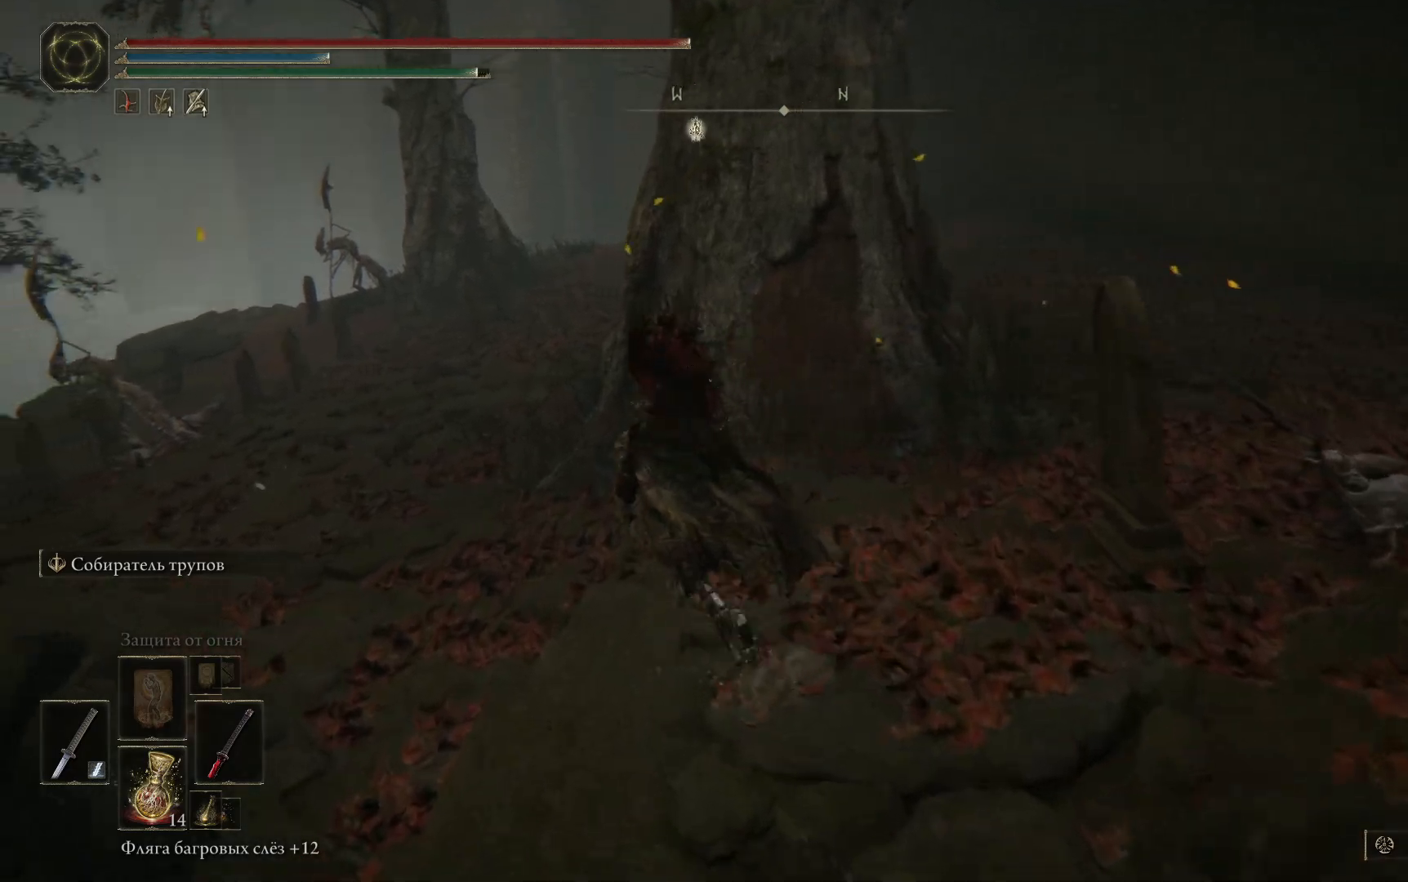
{"buttons": ["B"], "left_stick": "up-left", "right_stick": "center", "events": []}
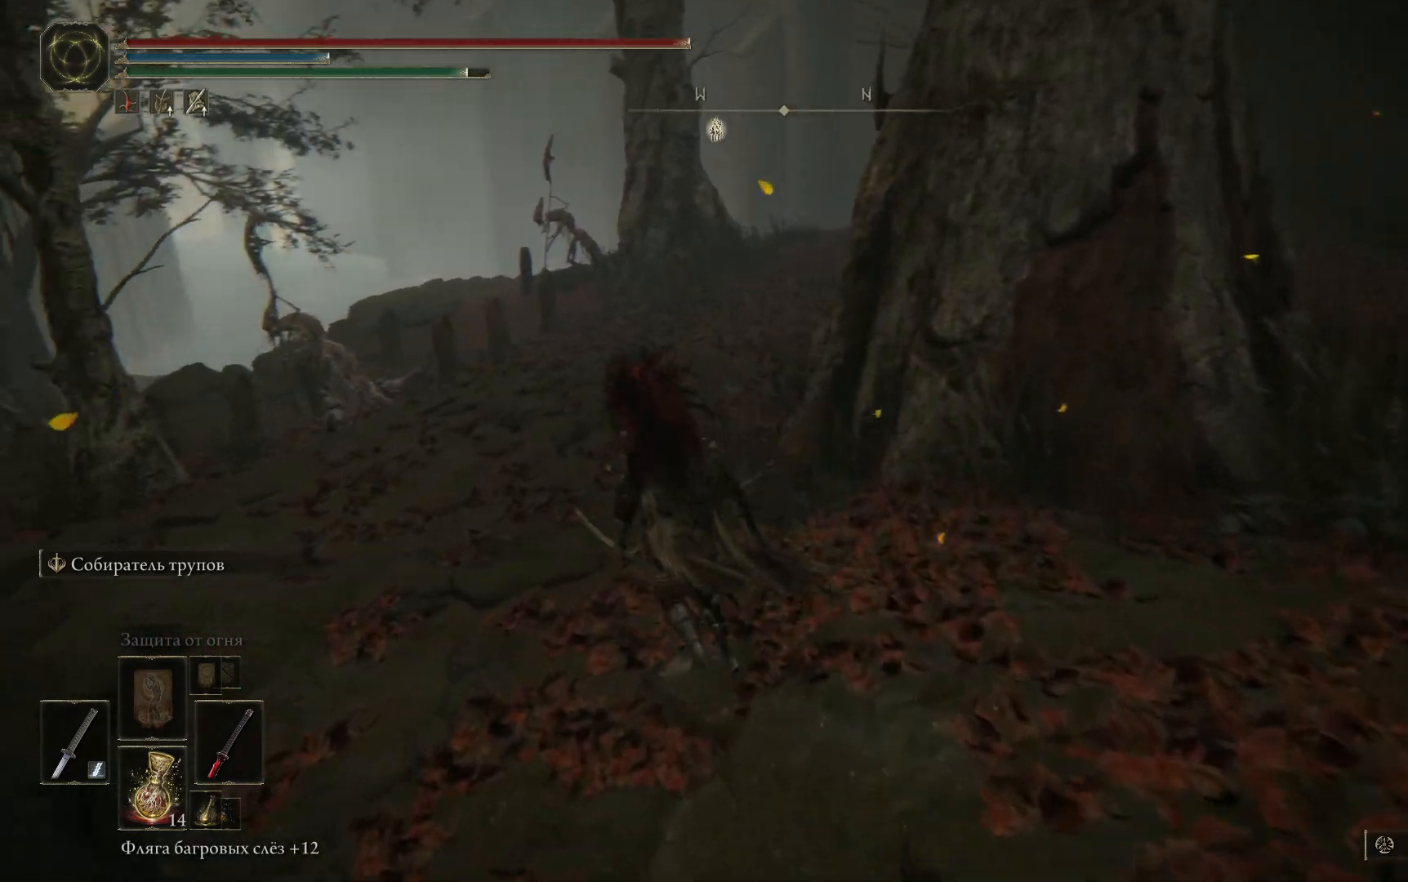
{"buttons": ["B"], "left_stick": "up-left", "right_stick": "center", "events": []}
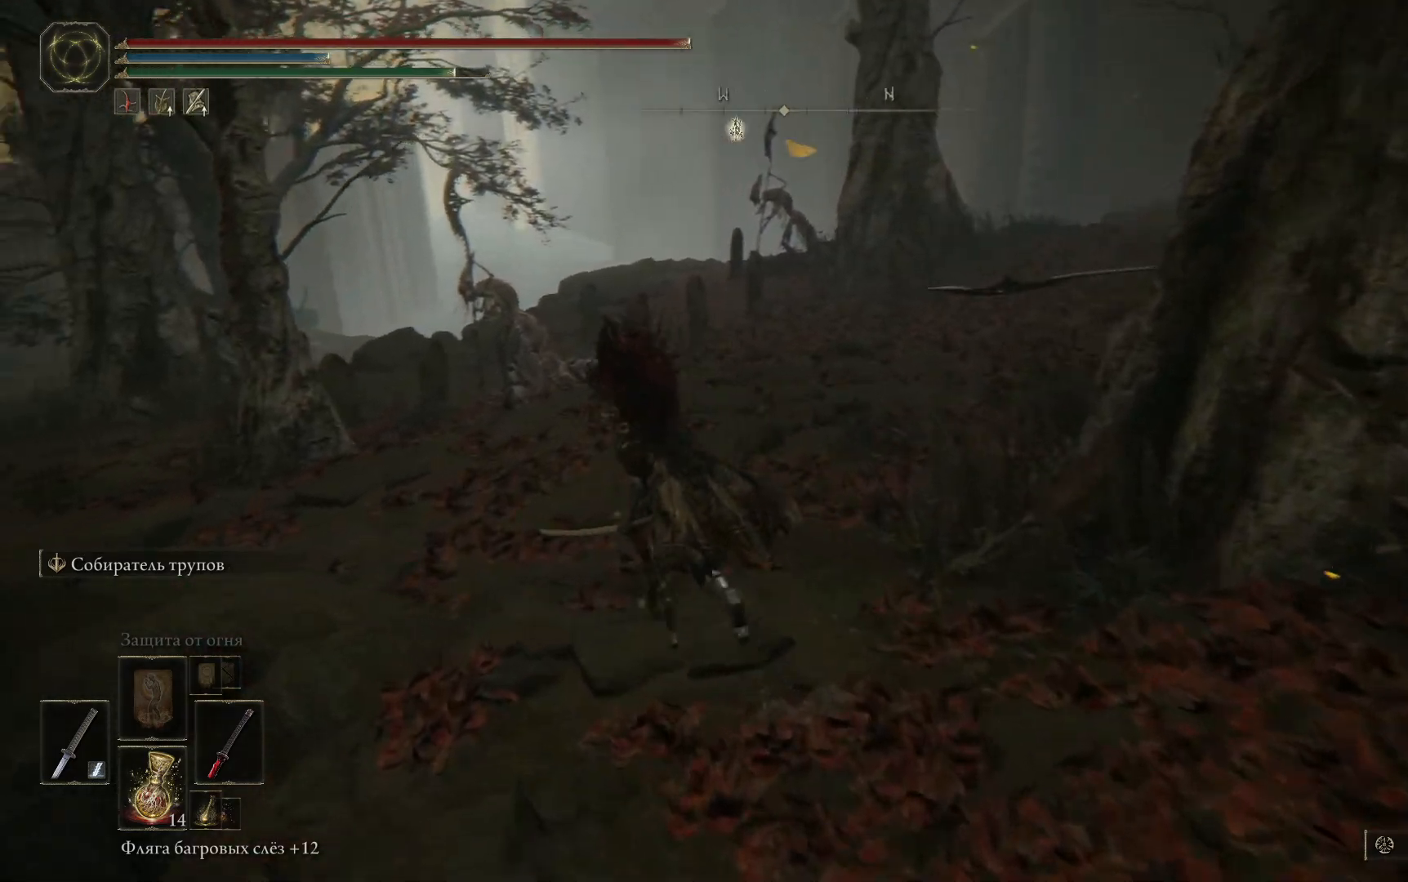
{"buttons": ["B"], "left_stick": "up-left", "right_stick": "center", "events": []}
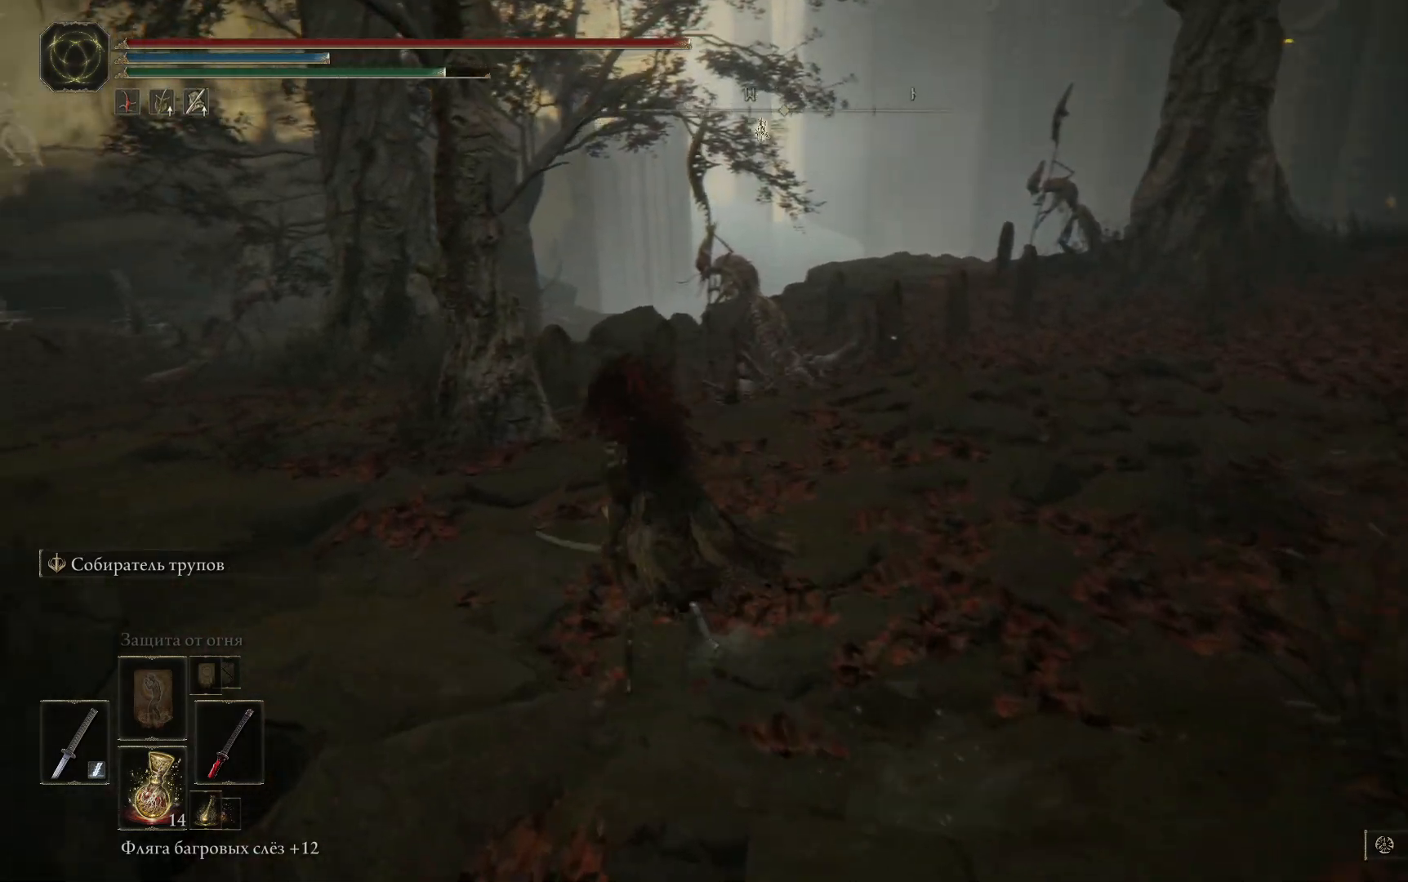
{"buttons": ["B"], "left_stick": "up-left", "right_stick": "center", "events": []}
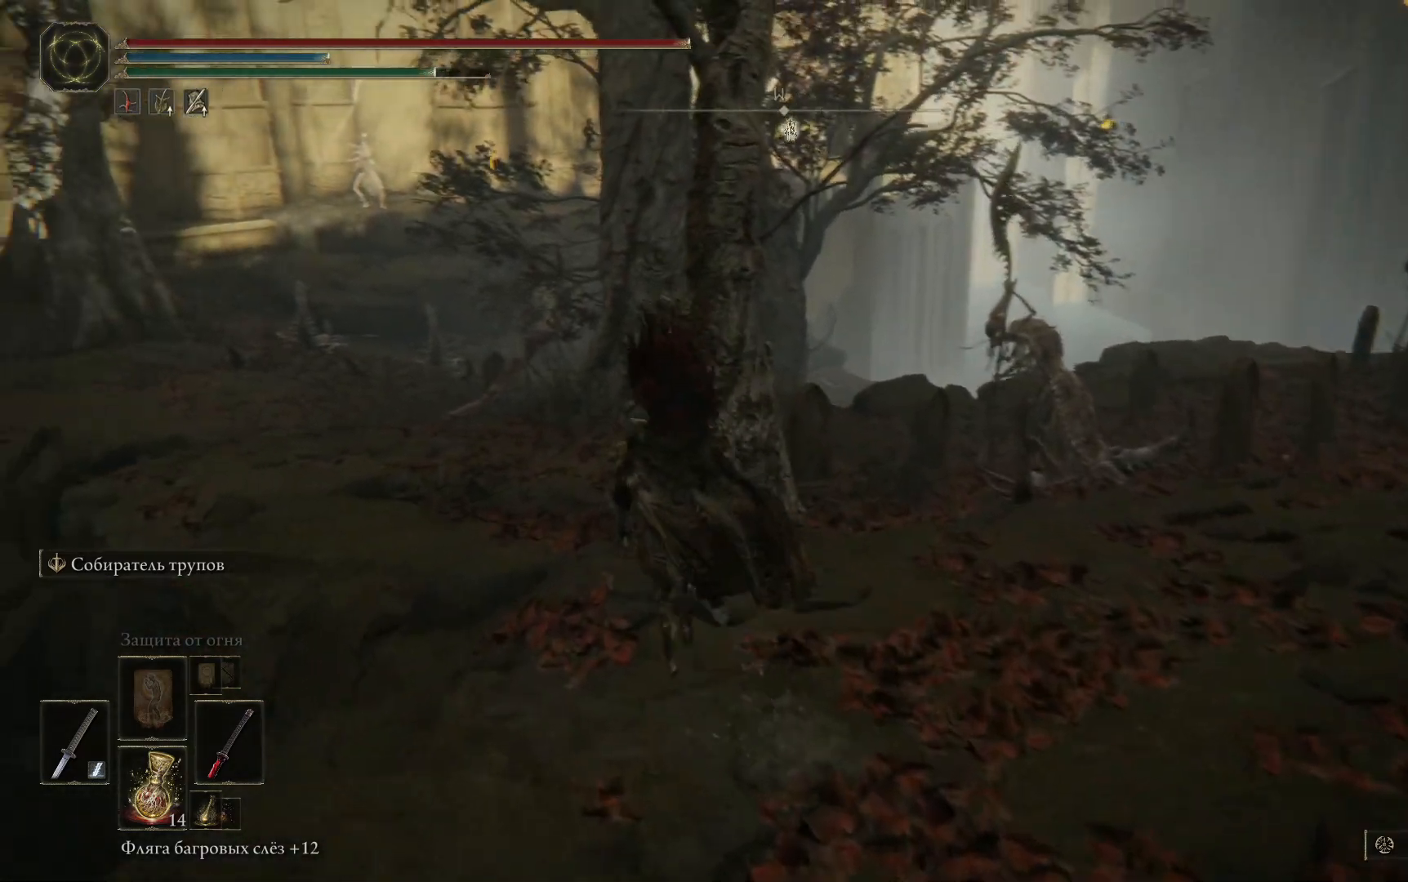
{"buttons": ["B"], "left_stick": "up-left", "right_stick": "center", "events": []}
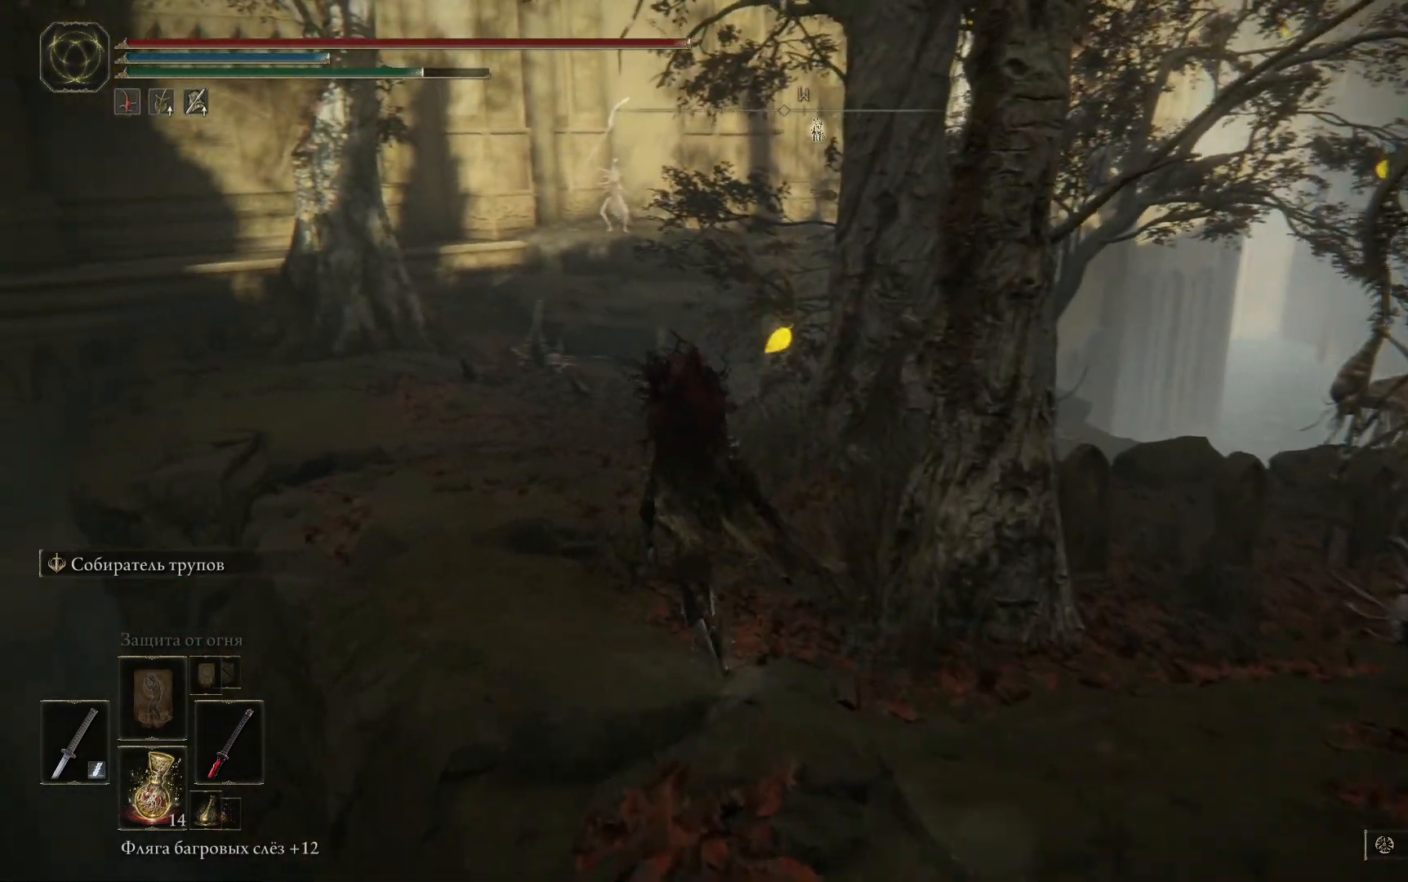
{"buttons": ["B"], "left_stick": "up", "right_stick": "center", "events": [[167, "left_stick", "up"]]}
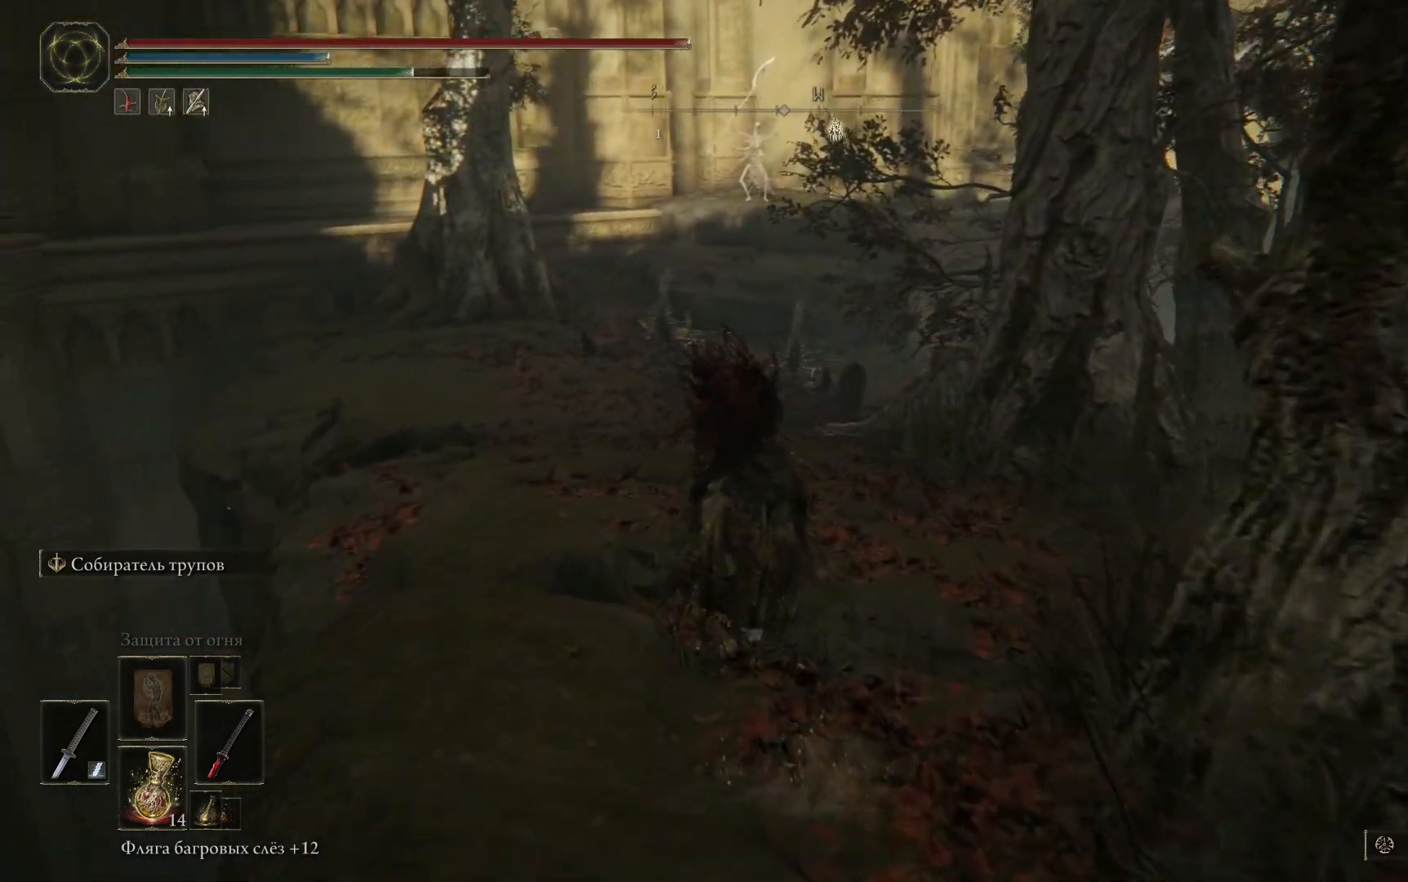
{"buttons": ["B"], "left_stick": "up-right", "right_stick": "center", "events": [[84, "left_stick", "up-right"]]}
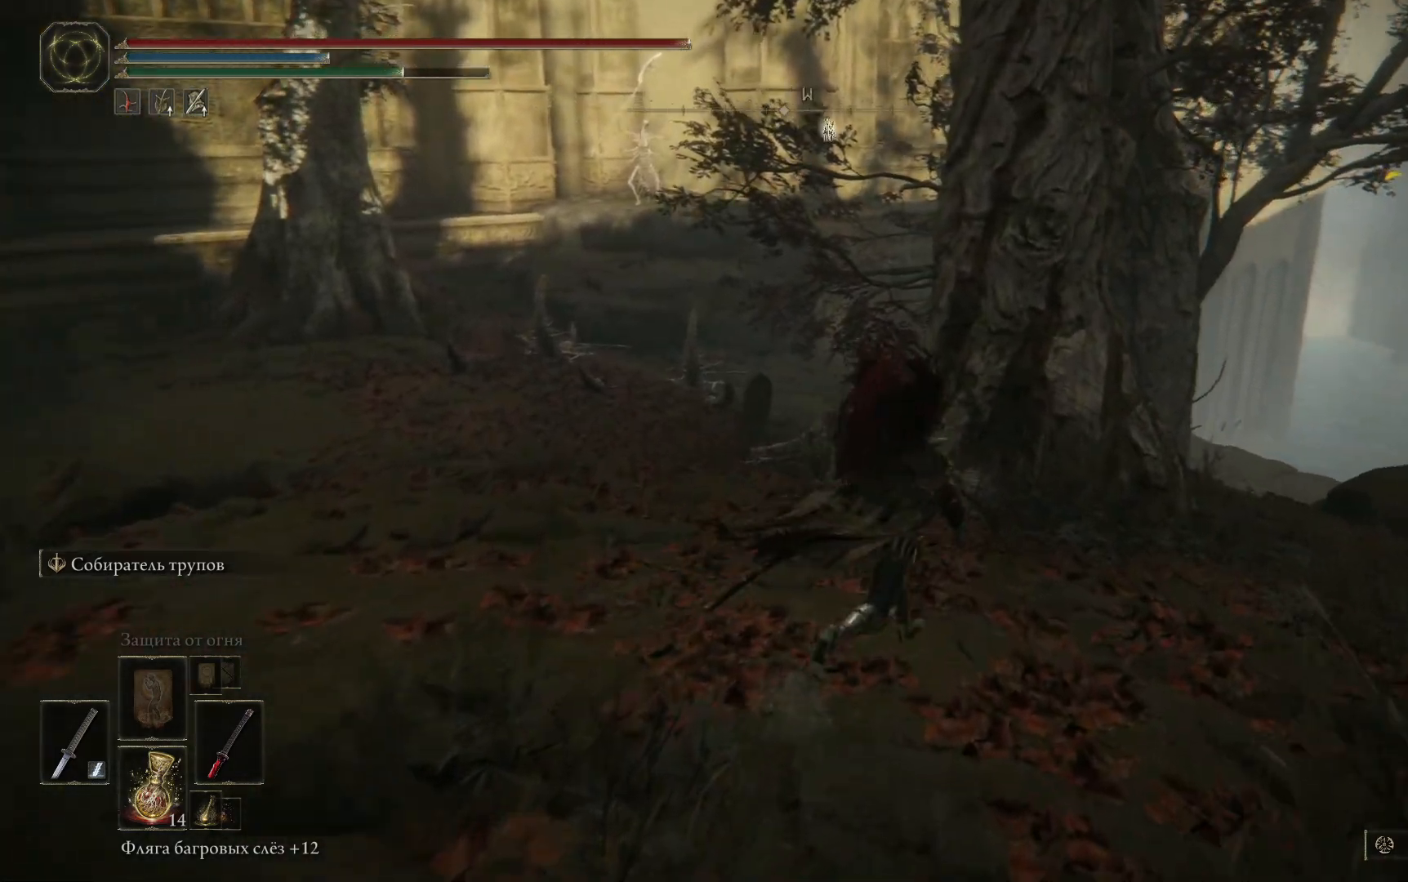
{"buttons": [], "left_stick": "up-right", "right_stick": "center", "events": [[500, "B", "up"]]}
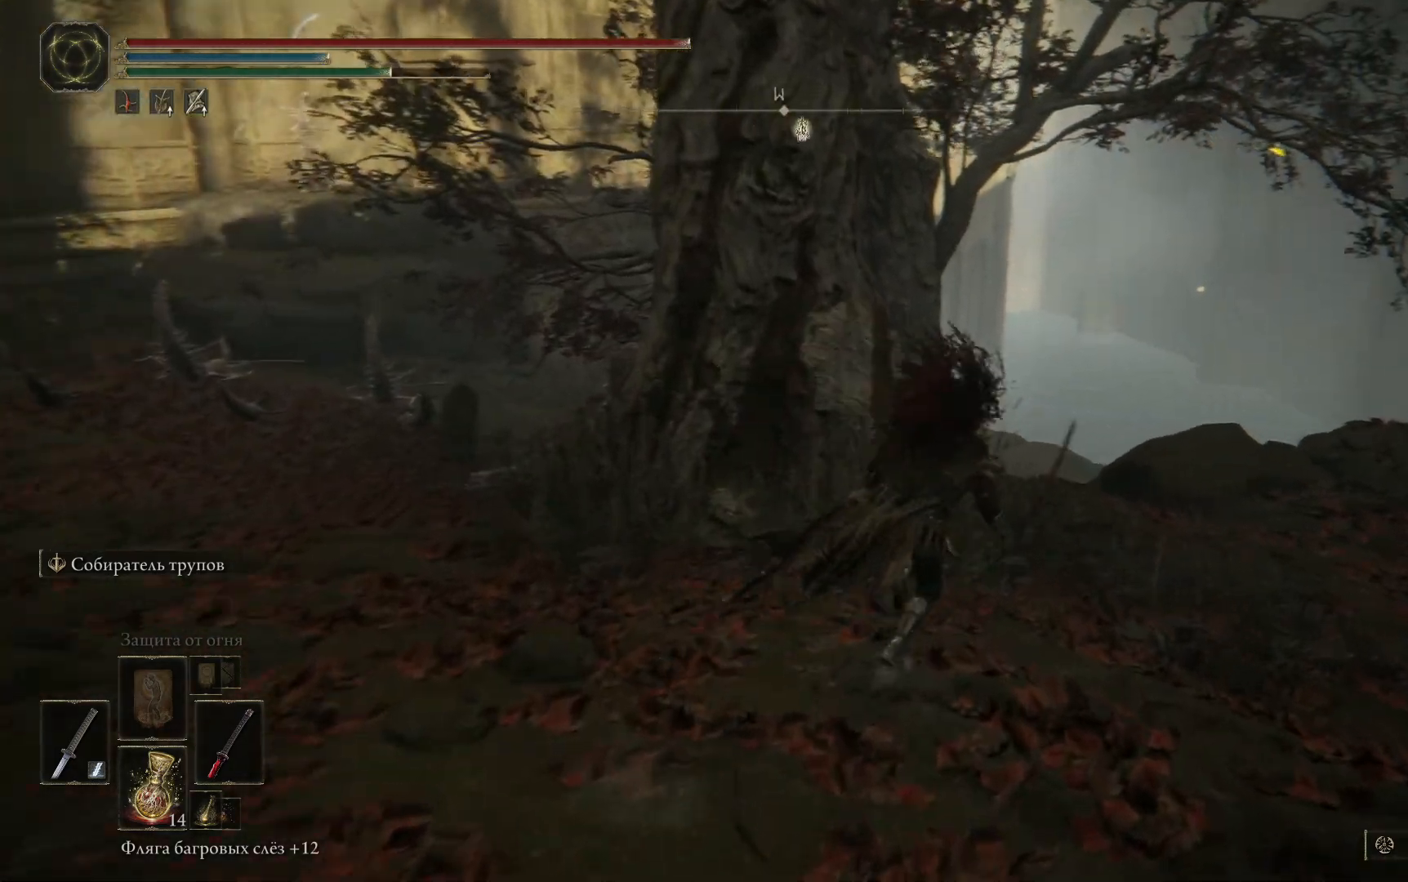
{"buttons": [], "left_stick": "up-right", "right_stick": "center", "events": [[267, "right_stick", "down"], [484, "right_stick", "center"]]}
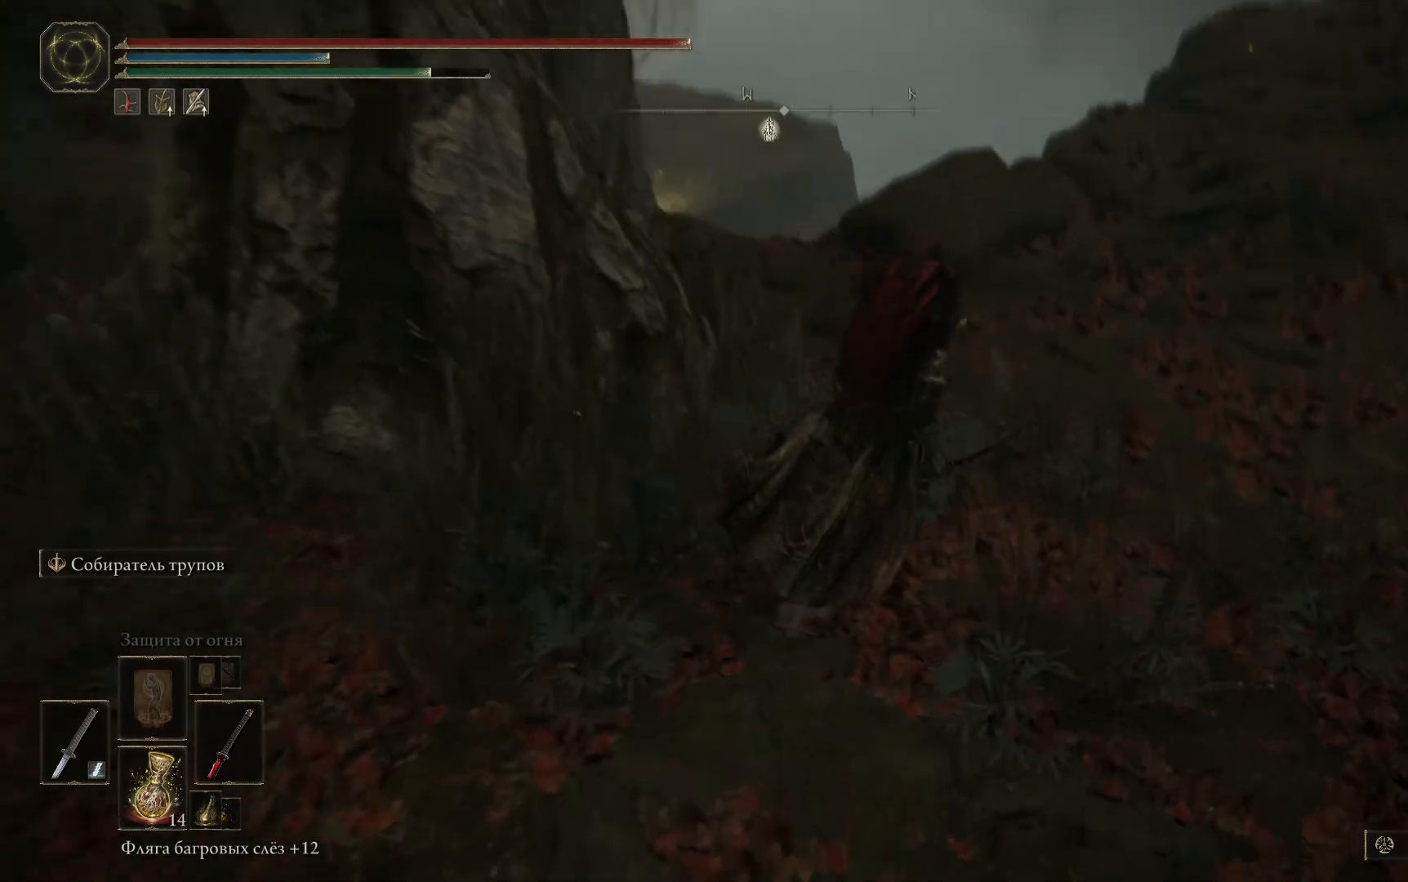
{"buttons": ["B"], "left_stick": "up", "right_stick": "center", "events": [[150, "B", "down"], [250, "B", "up"], [334, "B", "down"], [434, "B", "up"], [467, "left_stick", "up"], [500, "B", "down"]]}
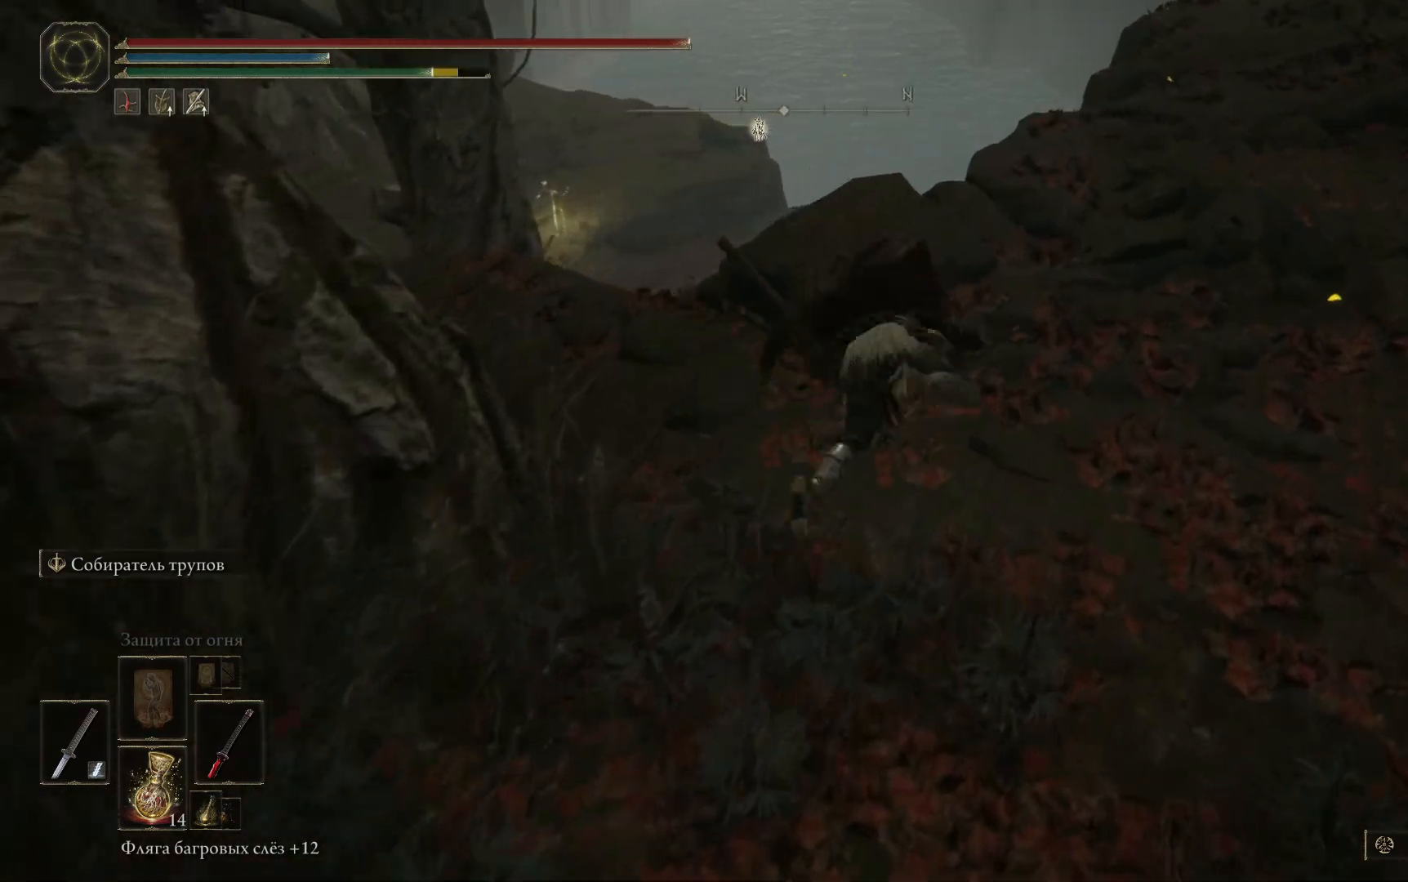
{"buttons": ["B"], "left_stick": "up-left", "right_stick": "center", "events": [[117, "B", "up"], [234, "B", "down"], [334, "B", "up"], [417, "B", "down"], [468, "left_stick", "up-left"]]}
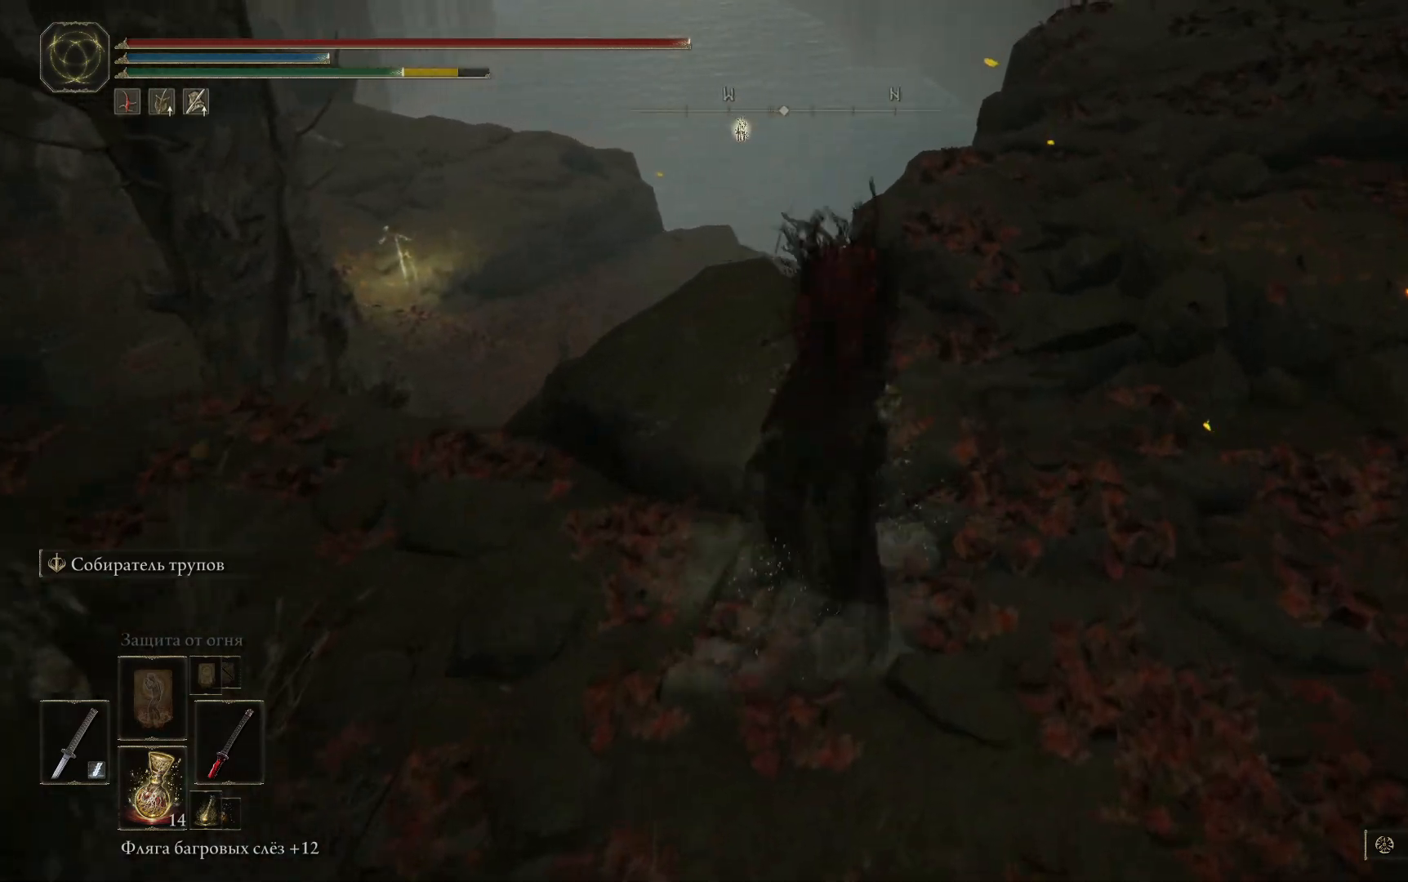
{"buttons": ["B"], "left_stick": "up-left", "right_stick": "center", "events": [[17, "B", "up"], [100, "B", "down"], [200, "B", "up"], [267, "B", "down"], [350, "B", "up"], [450, "B", "down"]]}
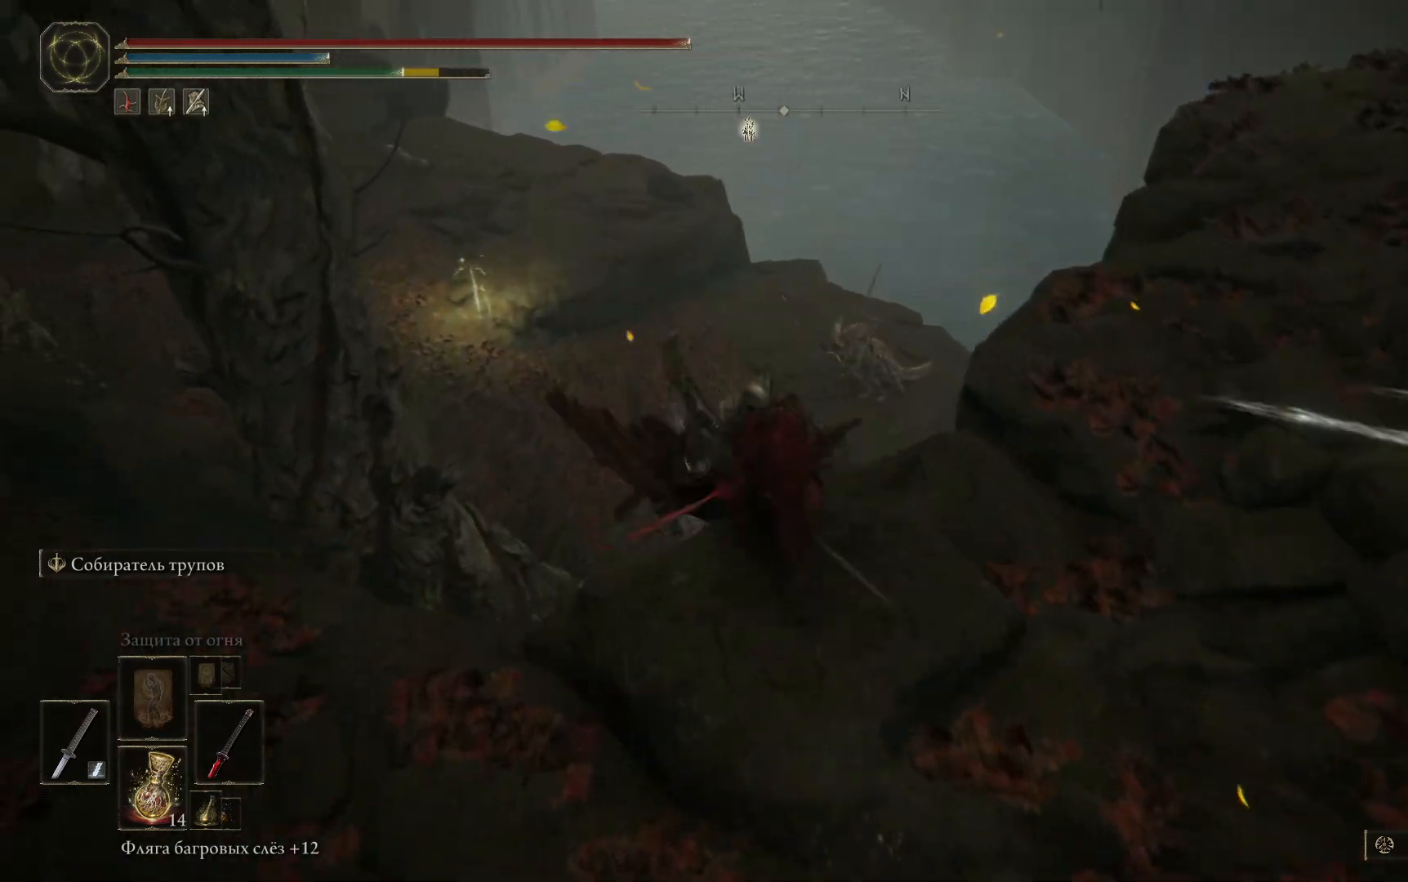
{"buttons": [], "left_stick": "up", "right_stick": "center", "events": [[17, "B", "up"], [34, "left_stick", "up"], [101, "B", "down"], [184, "B", "up"]]}
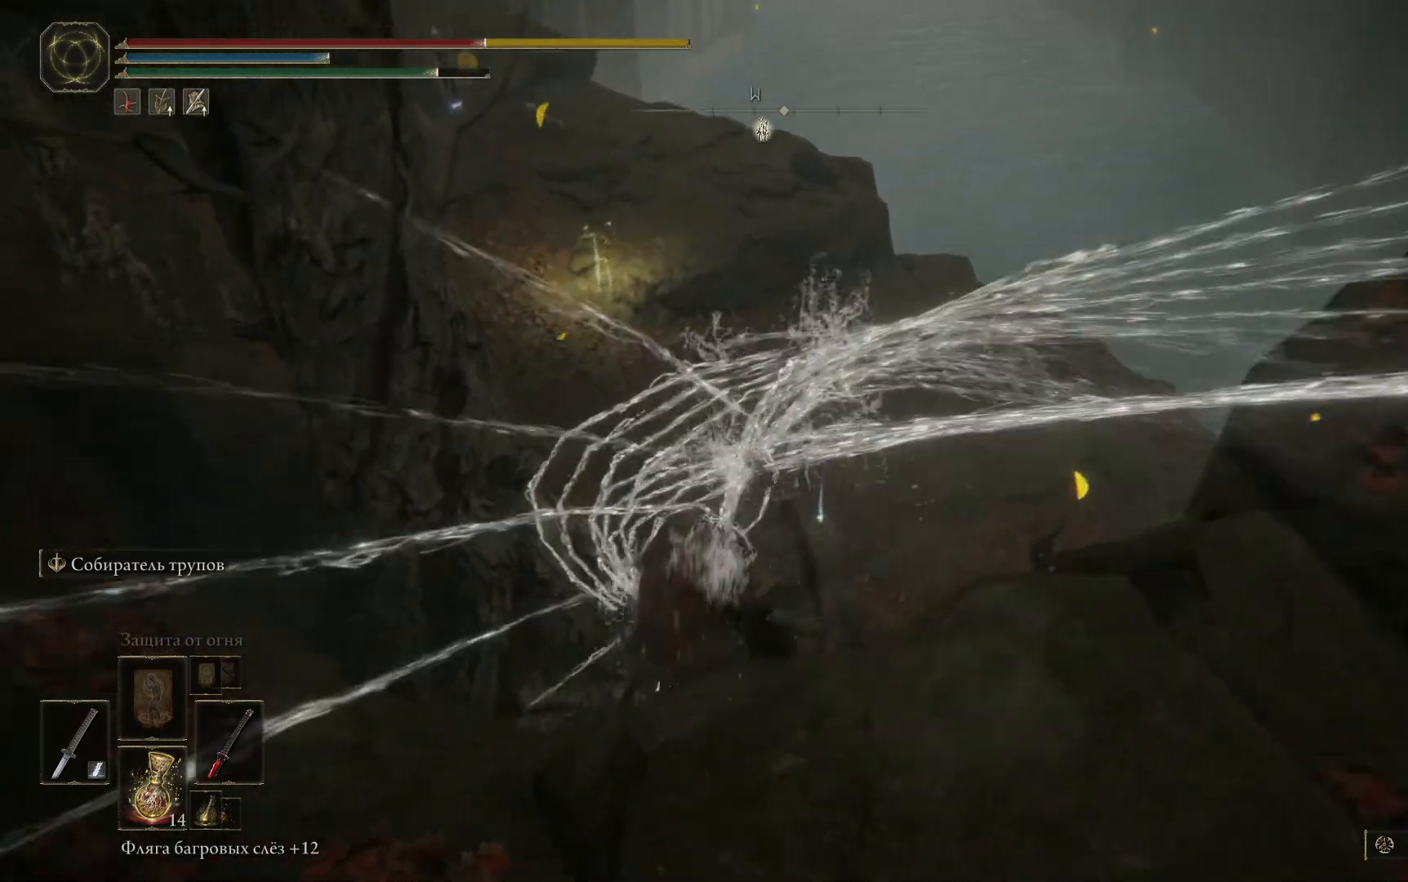
{"buttons": [], "left_stick": "up", "right_stick": "center", "events": [[300, "right_stick", "right"], [450, "right_stick", "center"]]}
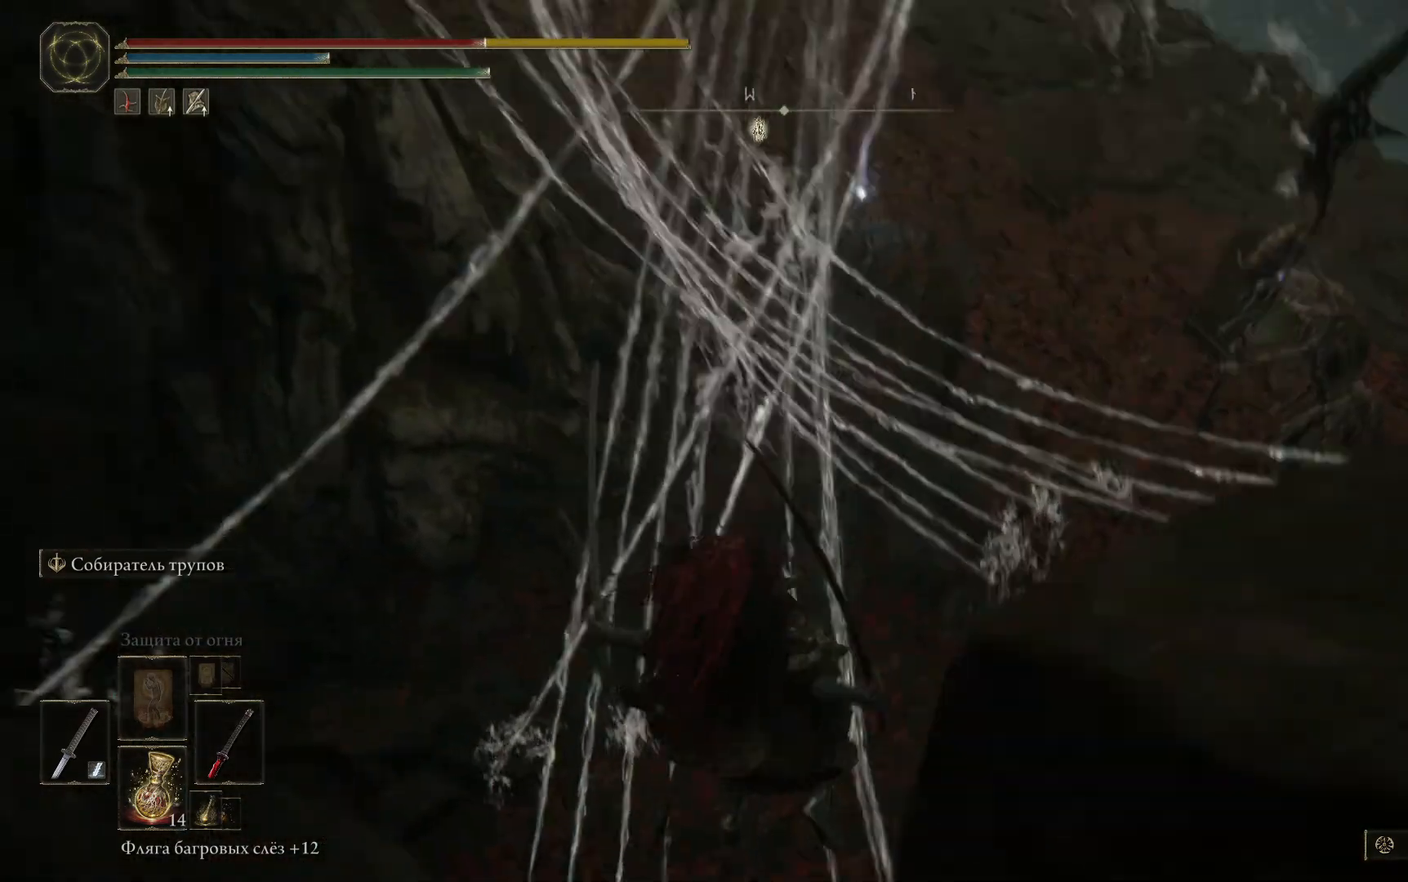
{"buttons": [], "left_stick": "up", "right_stick": "center", "events": [[67, "X", "down"], [167, "X", "up"], [251, "X", "down"], [334, "X", "up"], [417, "X", "down"], [484, "X", "up"]]}
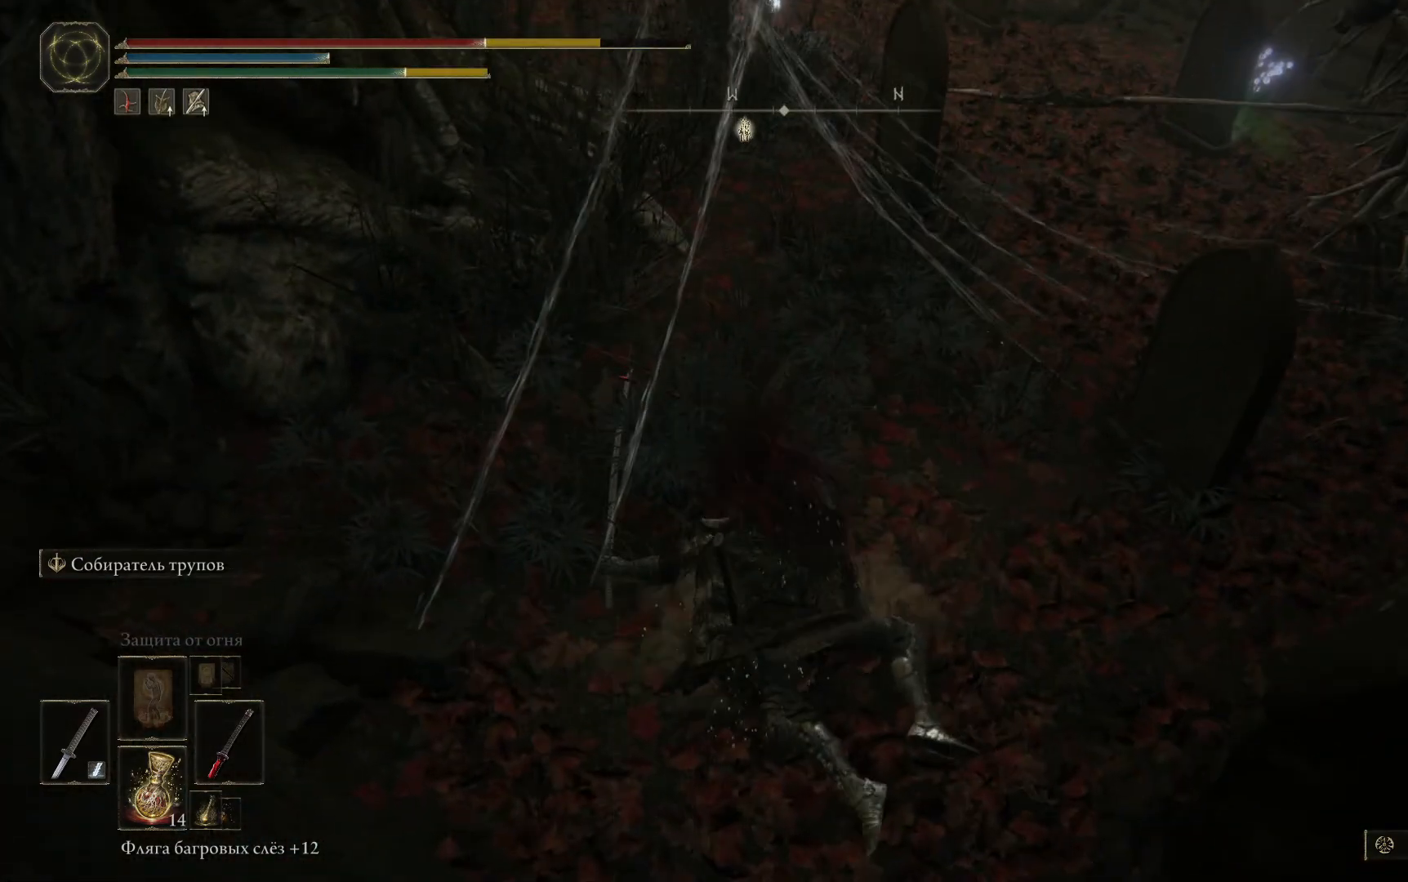
{"buttons": [], "left_stick": "right", "right_stick": "center", "events": [[67, "X", "down"], [83, "left_stick", "up-right"], [167, "X", "up"], [233, "X", "down"], [284, "left_stick", "right"], [350, "X", "up"], [417, "X", "down"], [484, "X", "up"]]}